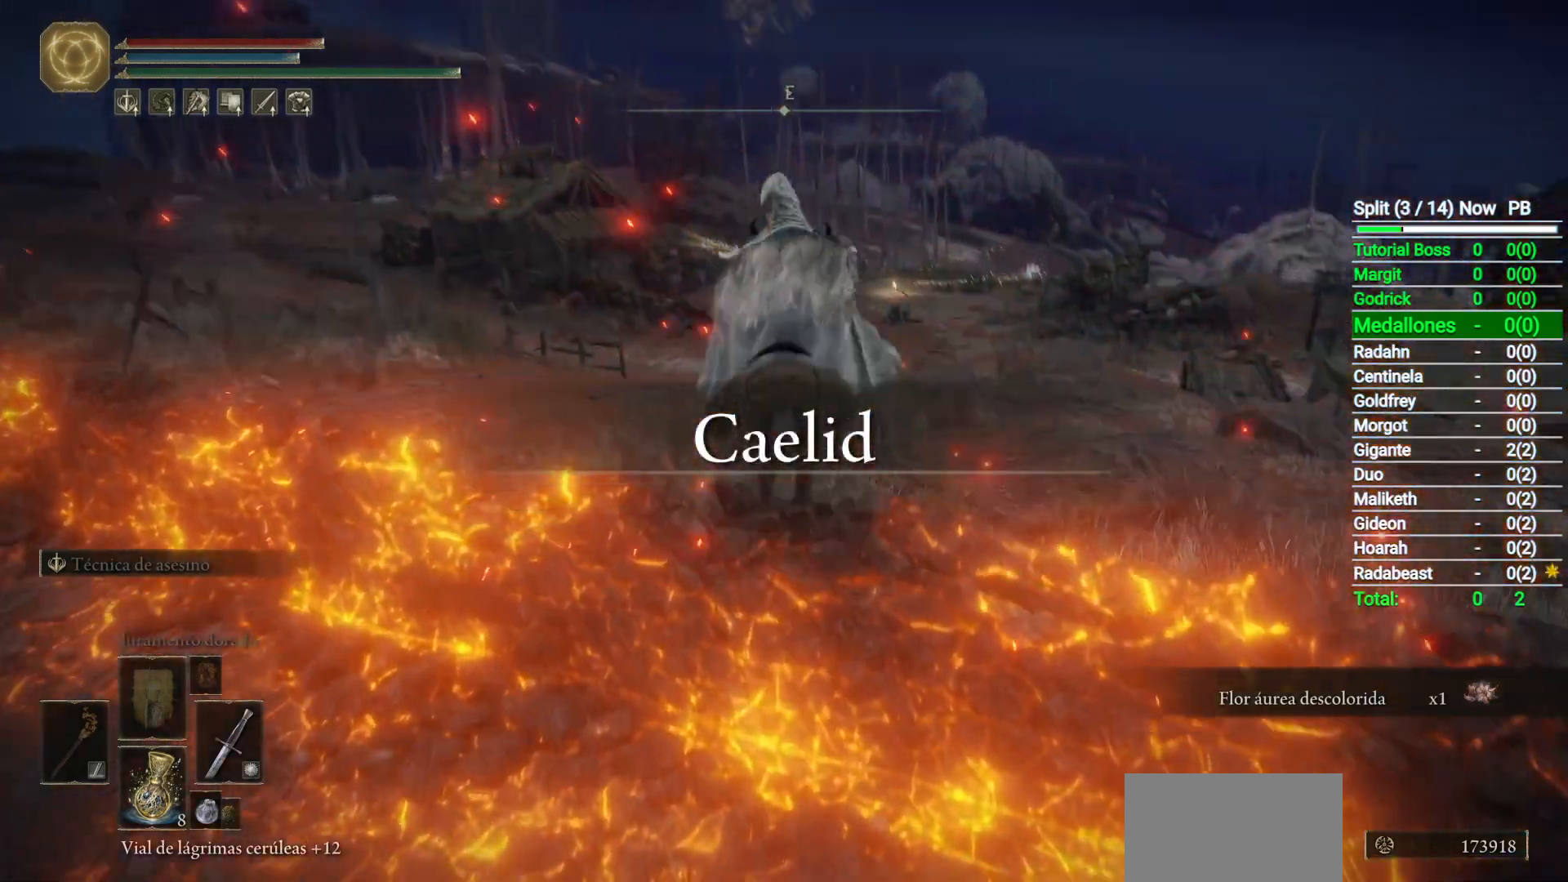
Gameplay with a controller (Xbox layout); each line is a JSON object with the inputs held at the frame after it. "button_events" lists button changes between this image and that frame as [ms after this image, input, new state], when the widget could be followed in between (sticks are given only as held states). Not read: SELECT.
{"buttons": ["B"], "left_stick": "up", "right_stick": "center", "button_events": [[467, "B", "down"]]}
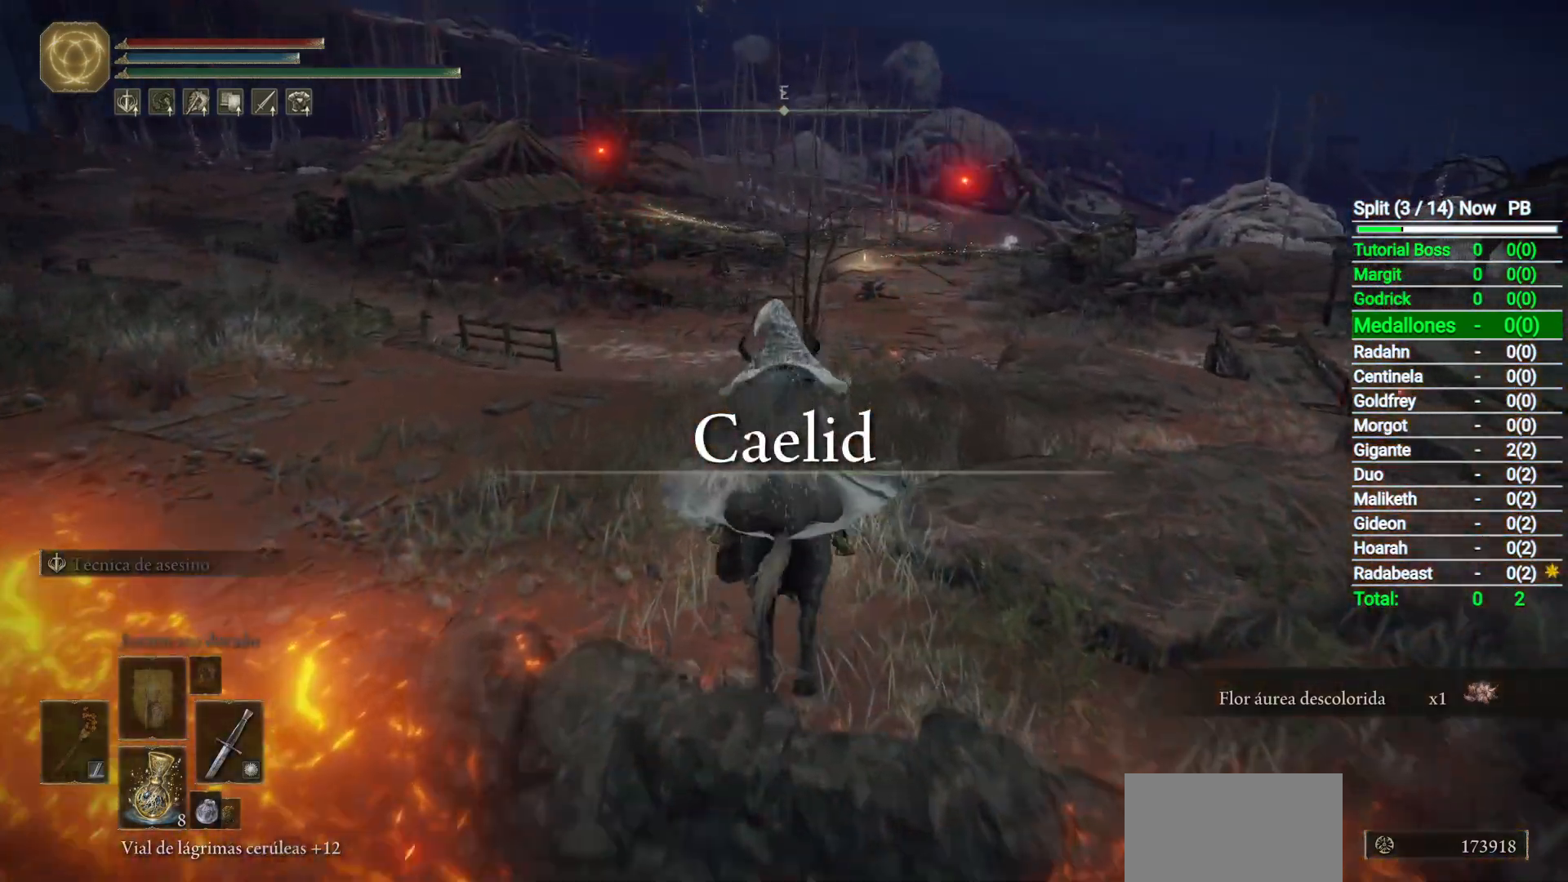
{"buttons": [], "left_stick": "up-left", "right_stick": "down-right", "button_events": [[133, "B", "up"]]}
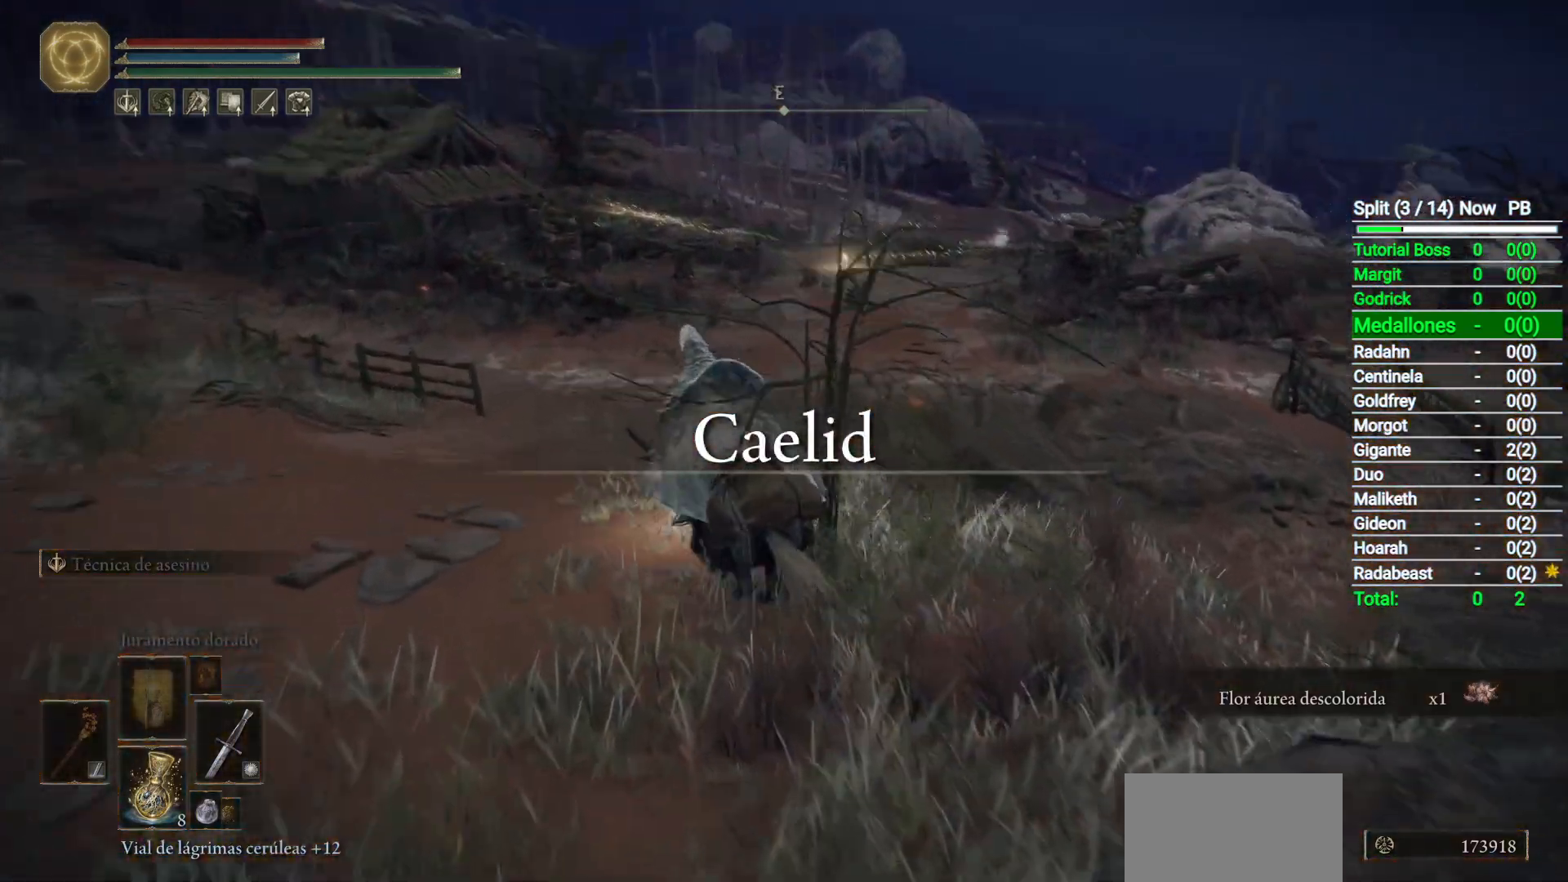
{"buttons": [], "left_stick": "up", "right_stick": "center", "button_events": []}
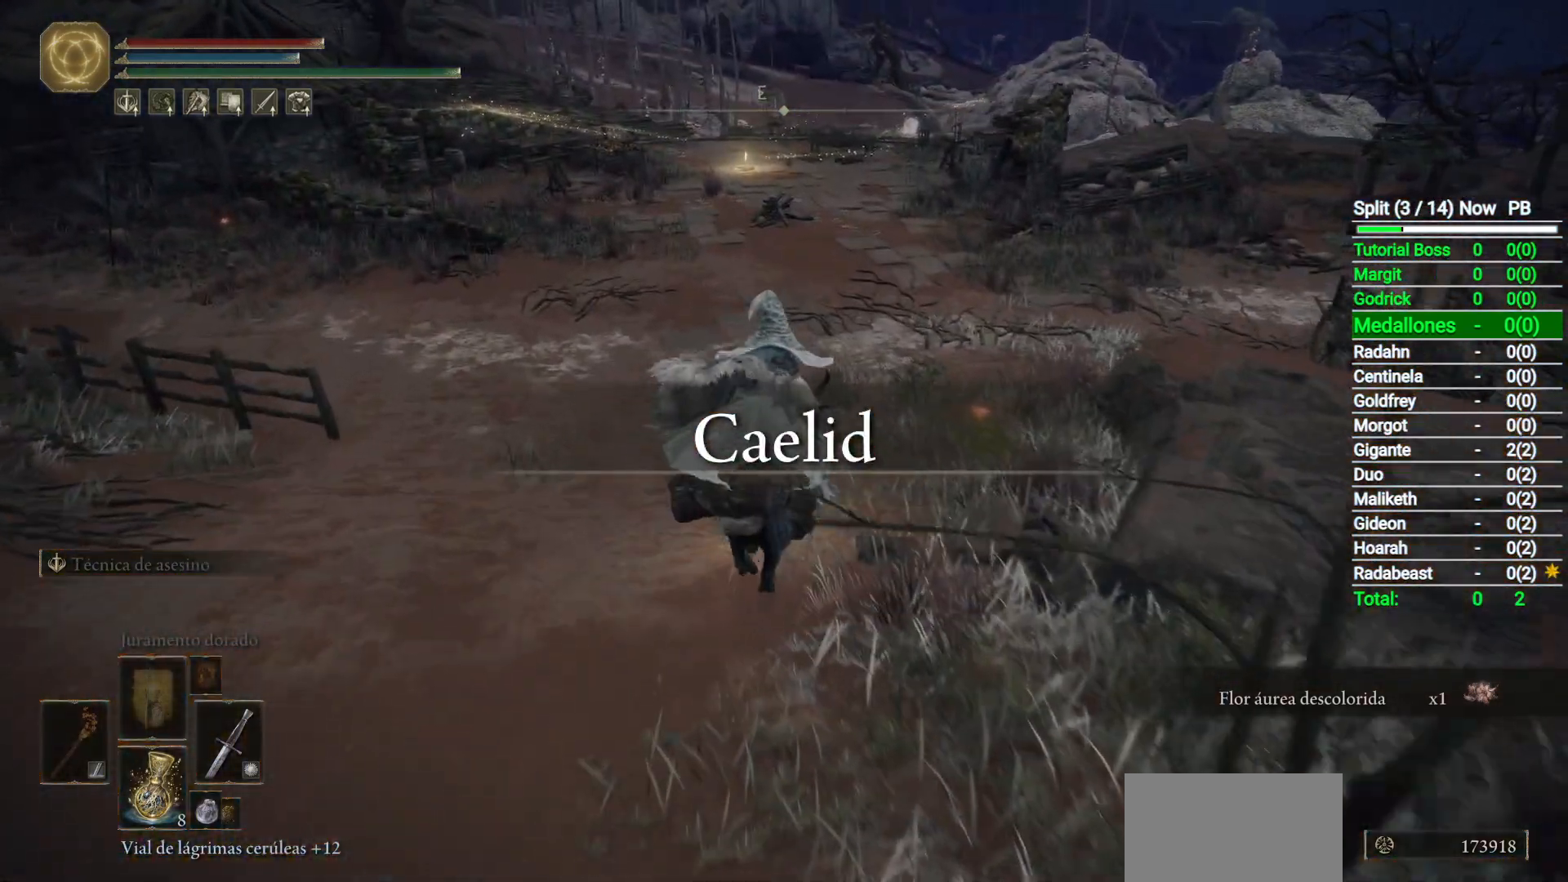
{"buttons": ["Y"], "left_stick": "up", "right_stick": "center", "button_events": [[33, "B", "down"], [183, "B", "up"], [317, "Y", "down"], [400, "Y", "up"], [500, "Y", "down"]]}
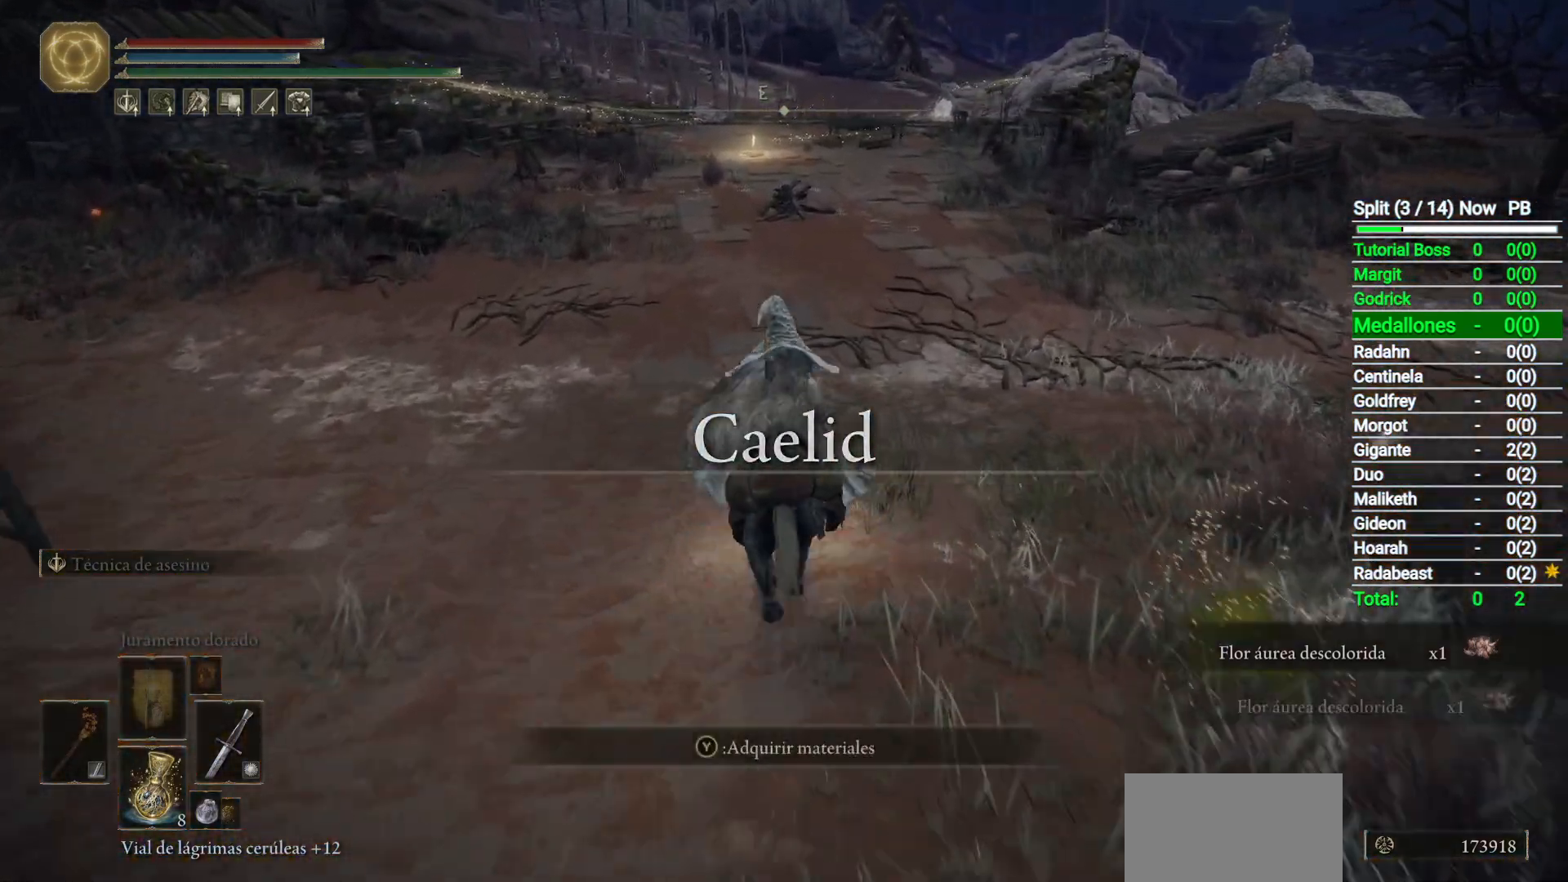
{"buttons": [], "left_stick": "up", "right_stick": "center", "button_events": [[83, "Y", "up"]]}
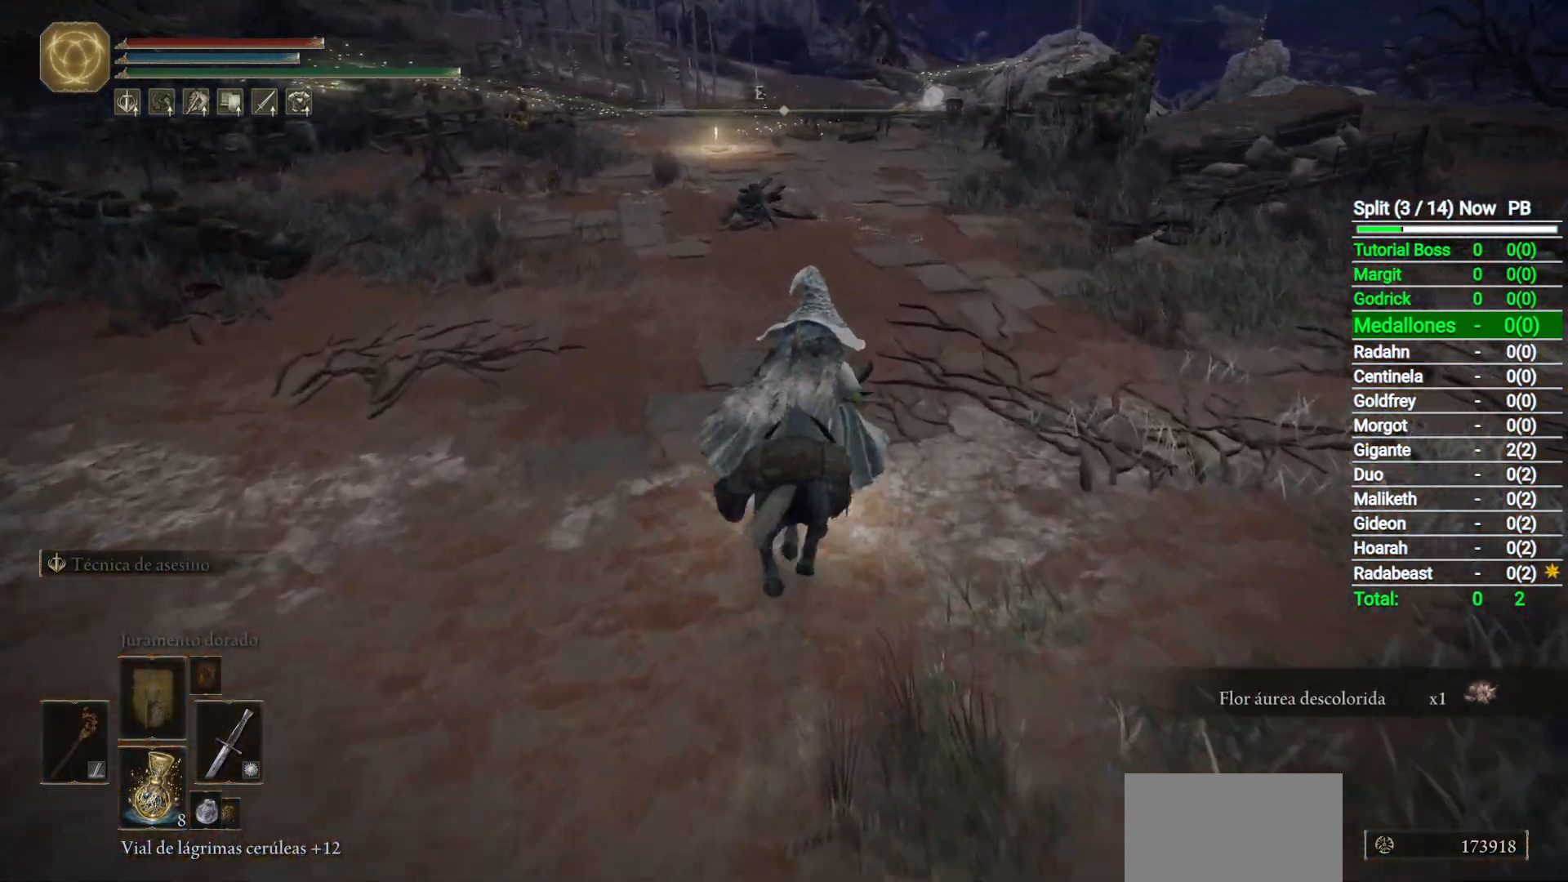
{"buttons": [], "left_stick": "up", "right_stick": "center", "button_events": []}
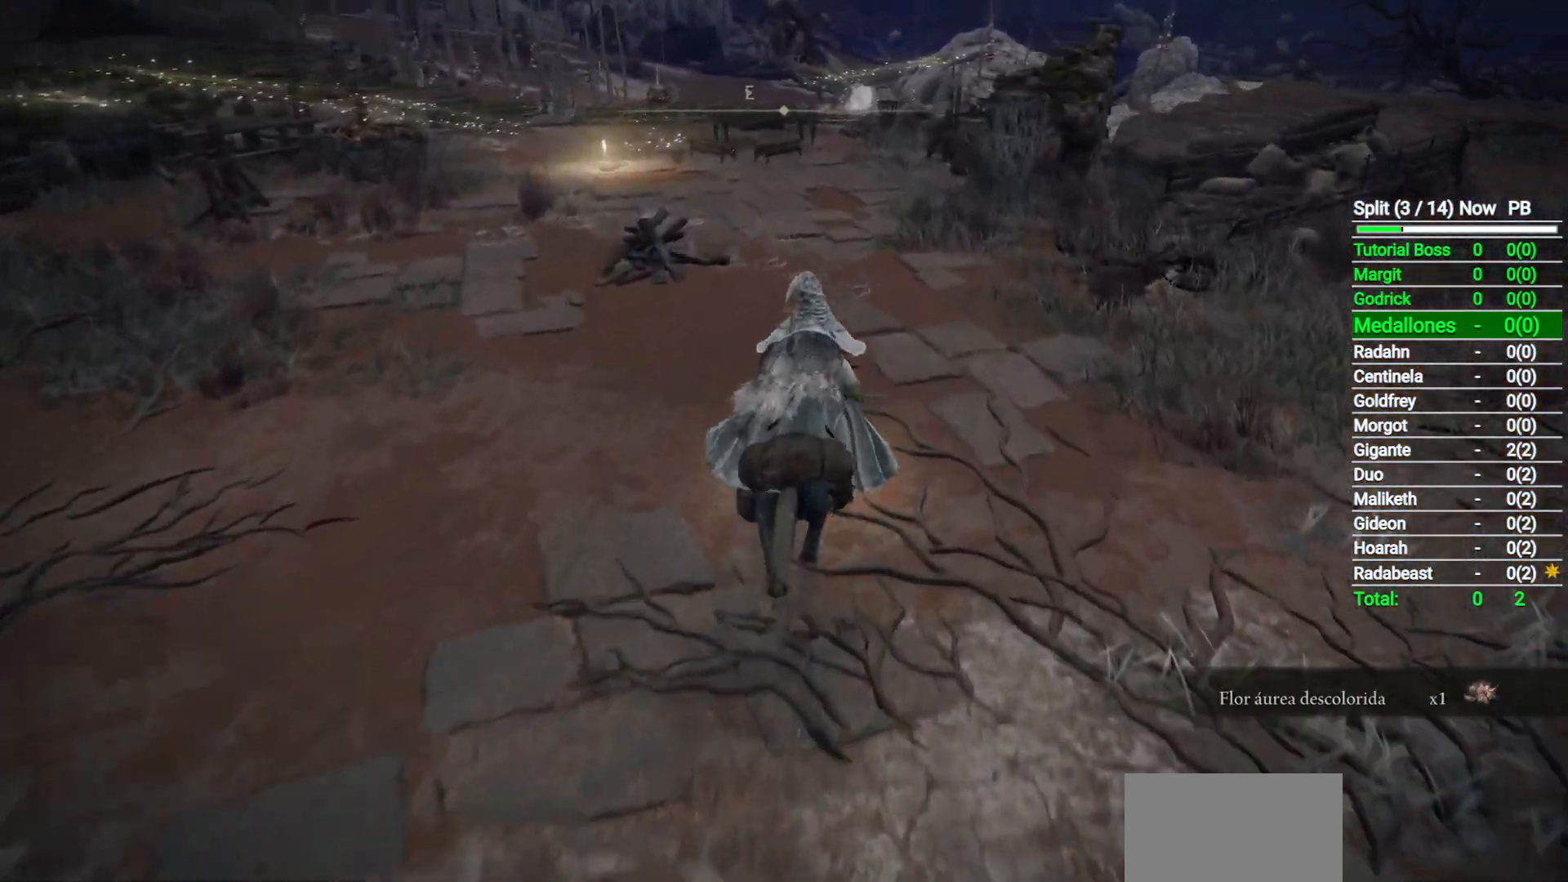
{"buttons": [], "left_stick": "up", "right_stick": "down-left", "button_events": []}
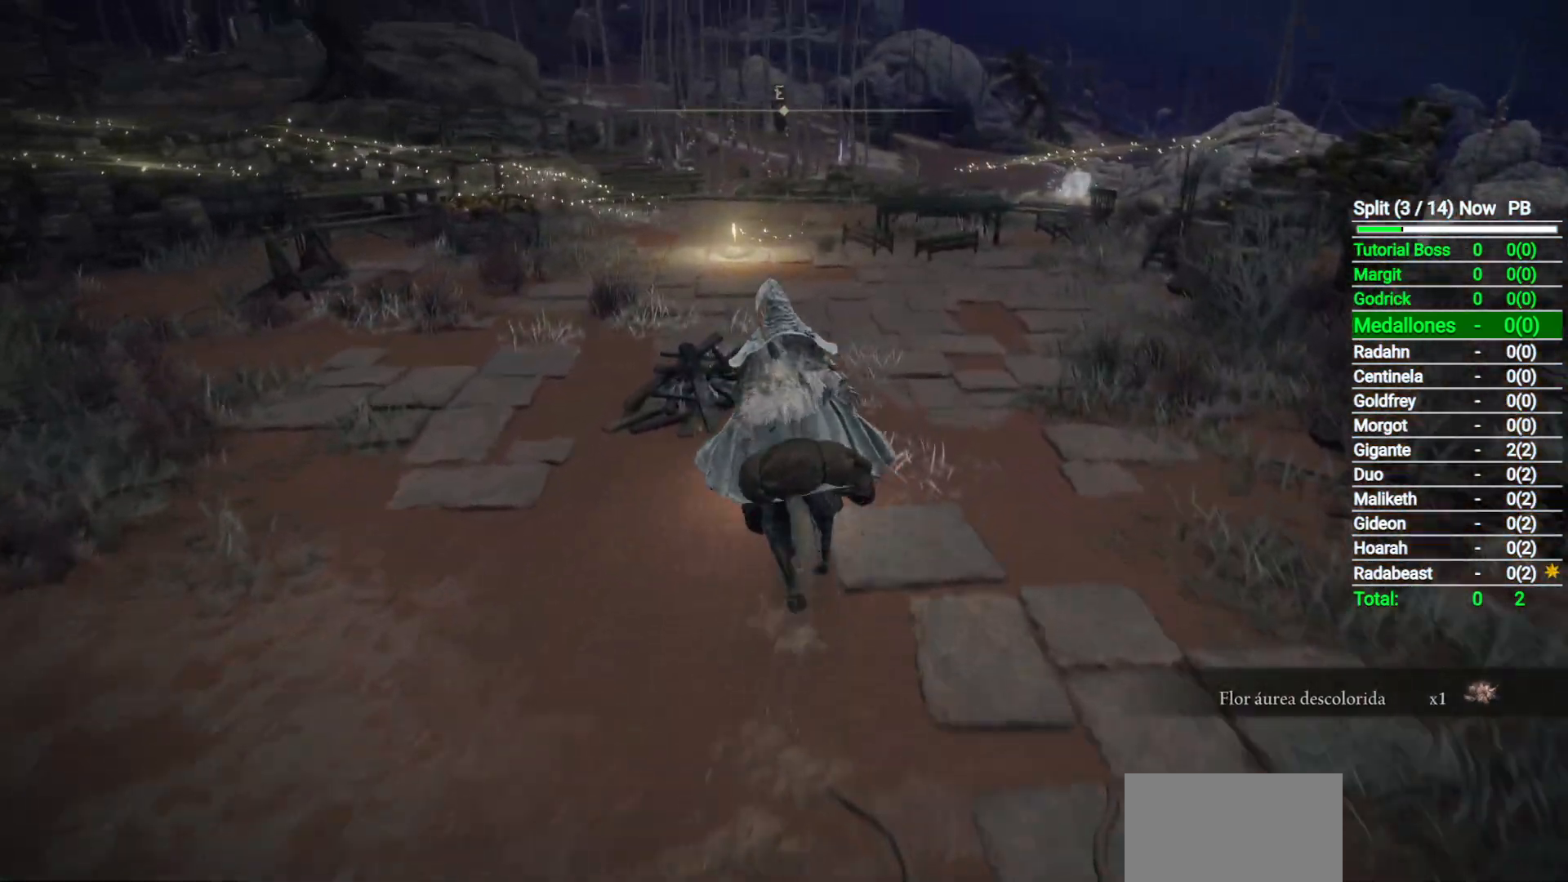
{"buttons": ["L3"], "left_stick": "up", "right_stick": "down-left", "button_events": [[417, "L3", "down"]]}
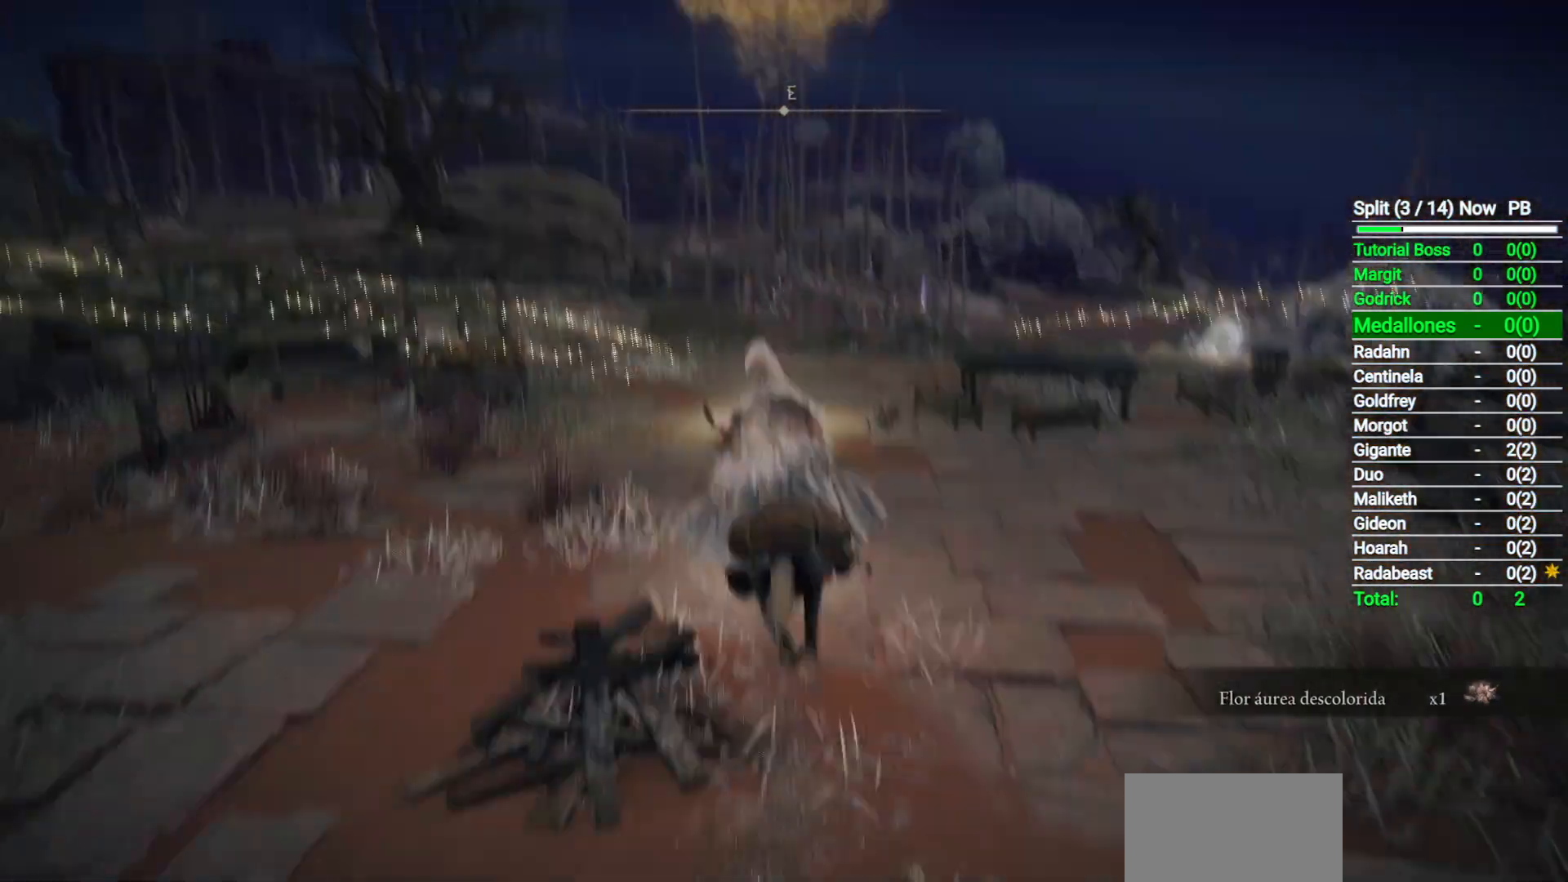
{"buttons": [], "left_stick": "up", "right_stick": "down-left", "button_events": [[83, "L3", "up"]]}
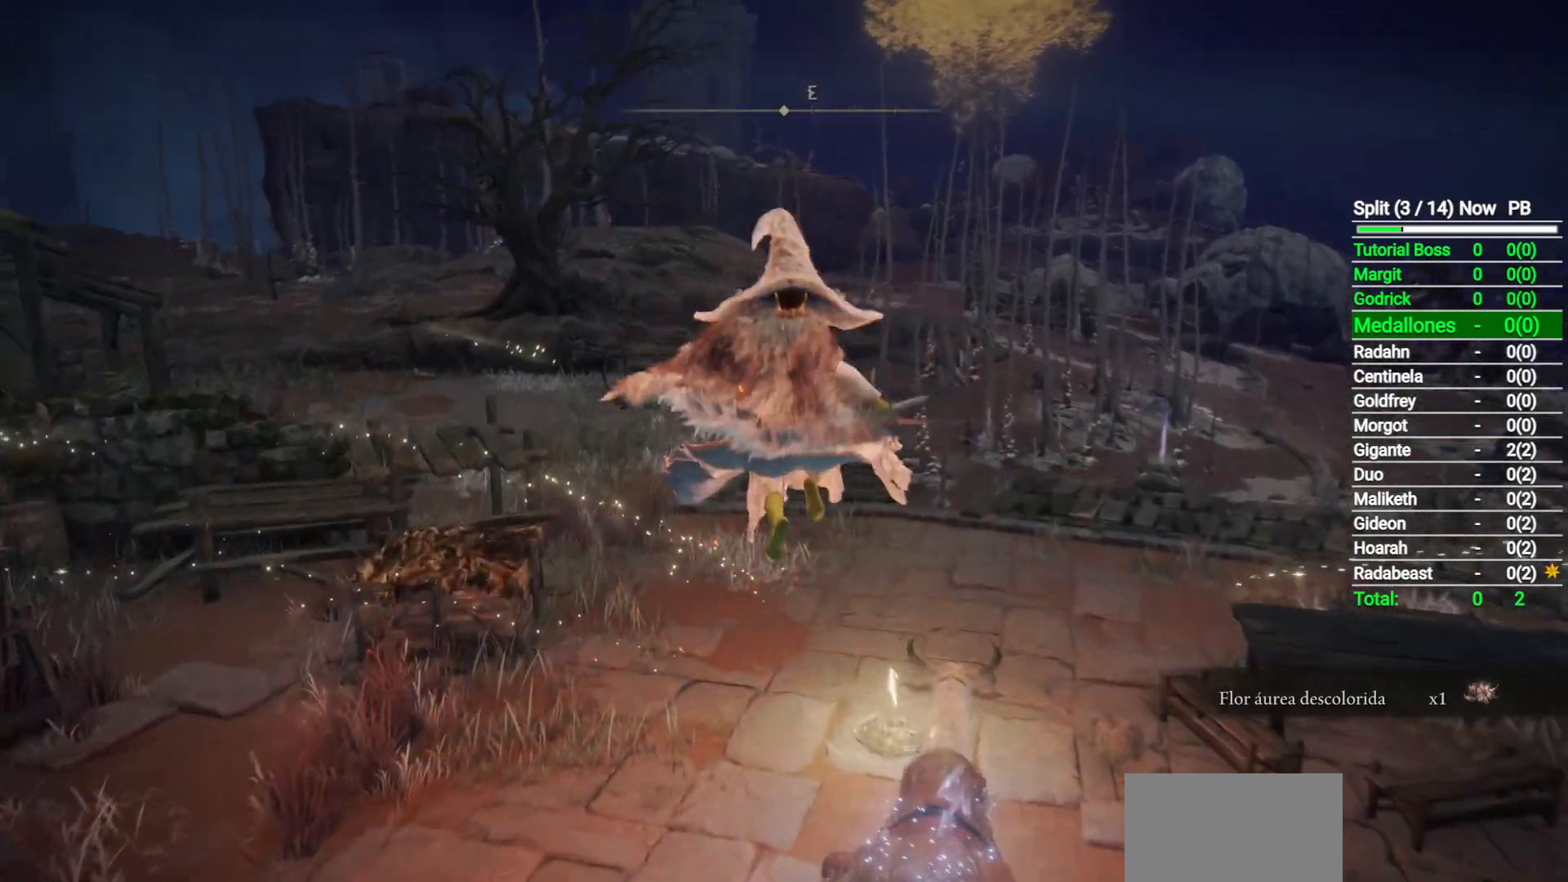
{"buttons": ["Y"], "left_stick": "up-right", "right_stick": "center", "button_events": [[467, "Y", "down"]]}
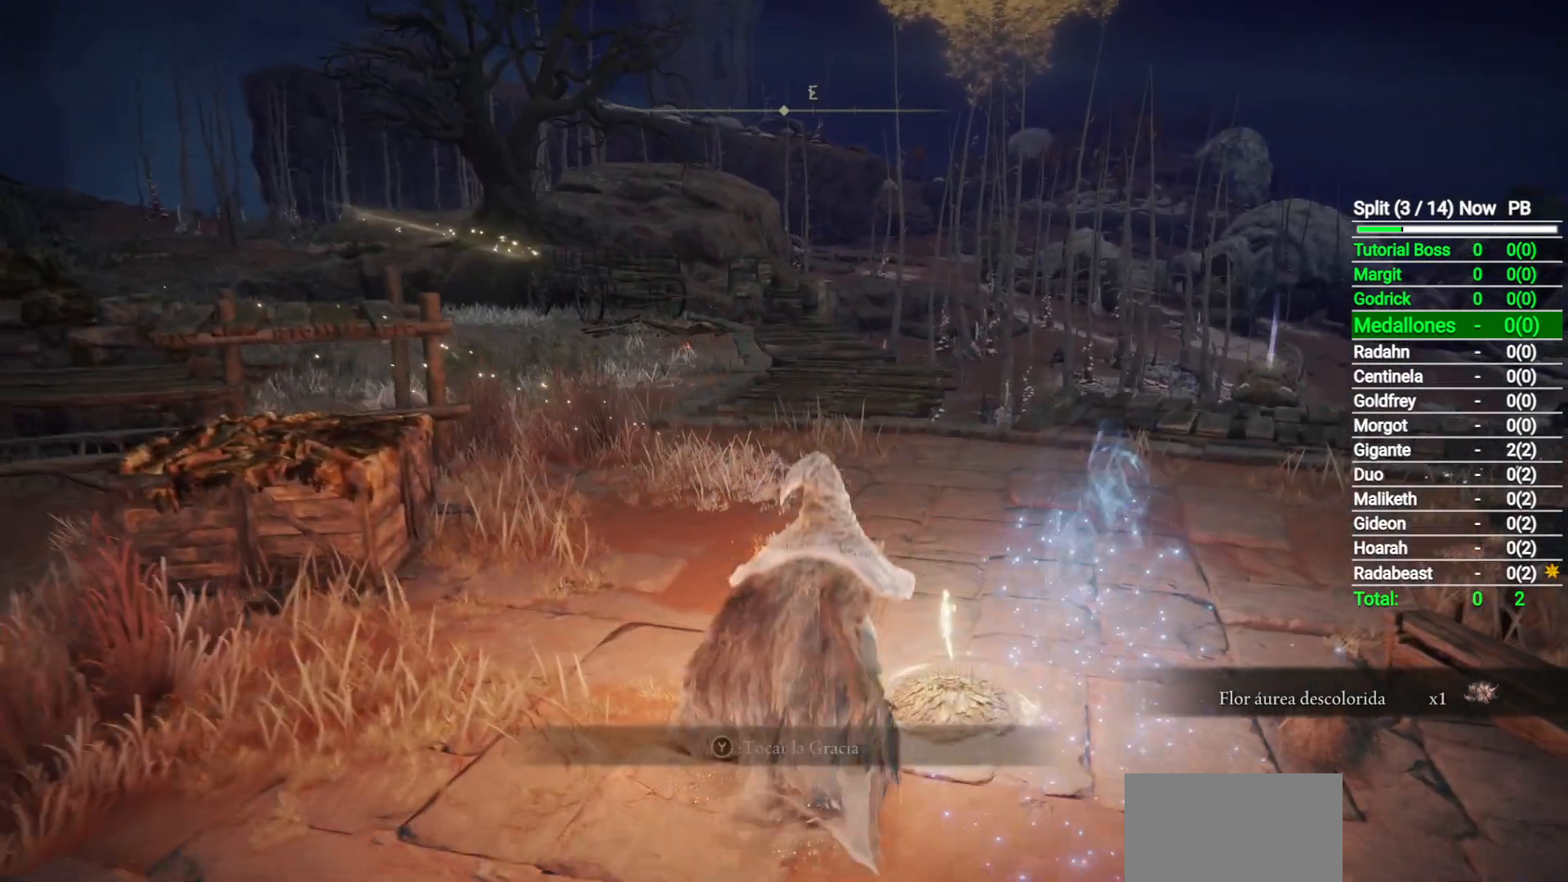
{"buttons": [], "left_stick": "center", "right_stick": "left", "button_events": [[50, "Y", "up"], [133, "Y", "down"], [217, "Y", "up"]]}
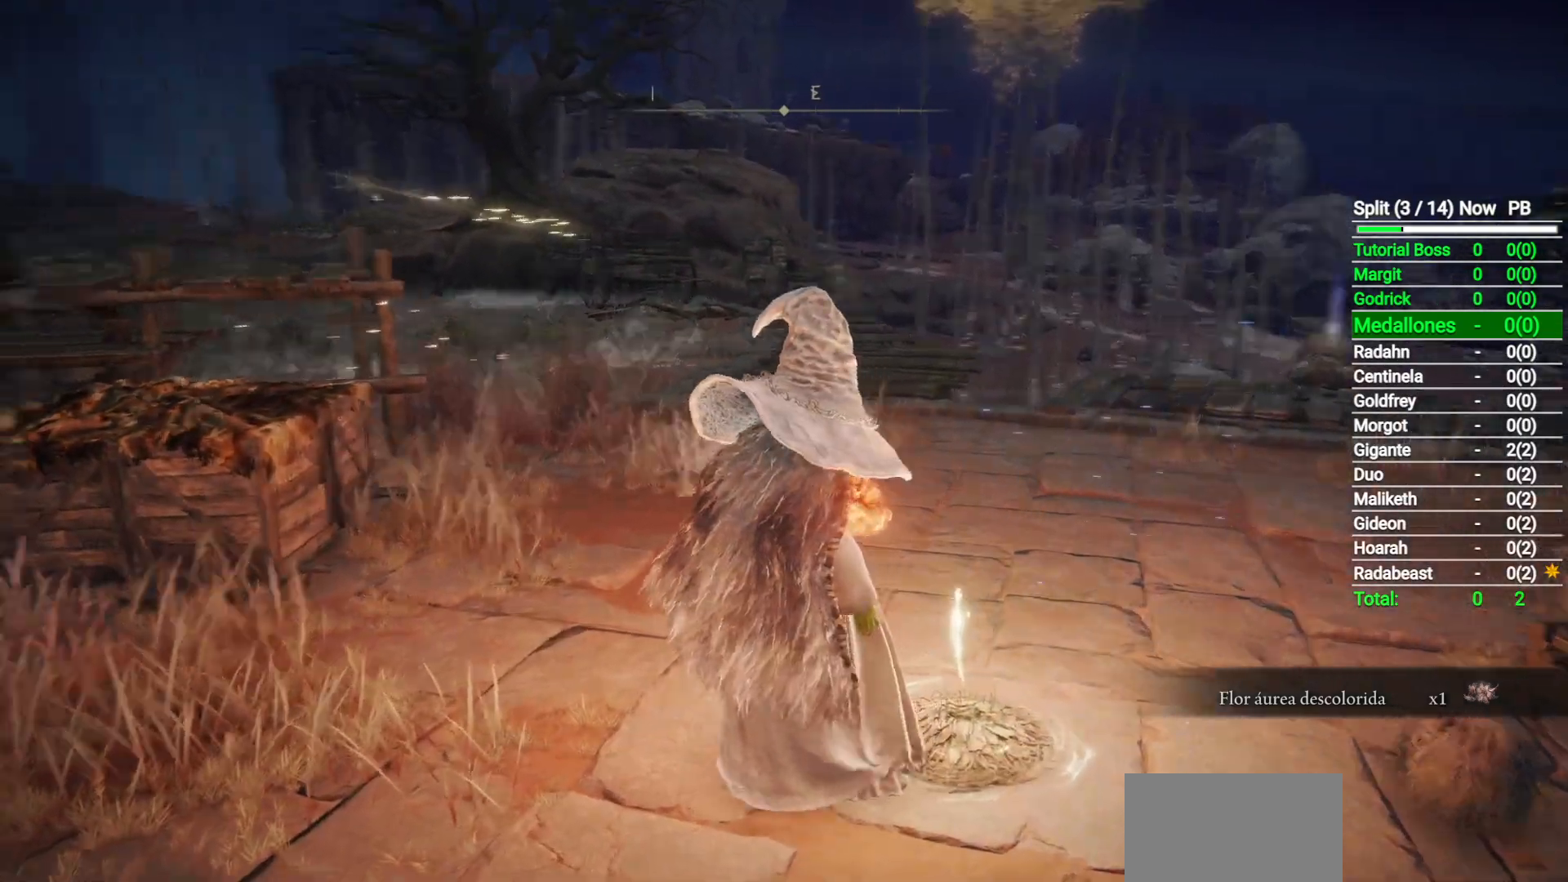
{"buttons": [], "left_stick": "center", "right_stick": "center", "button_events": []}
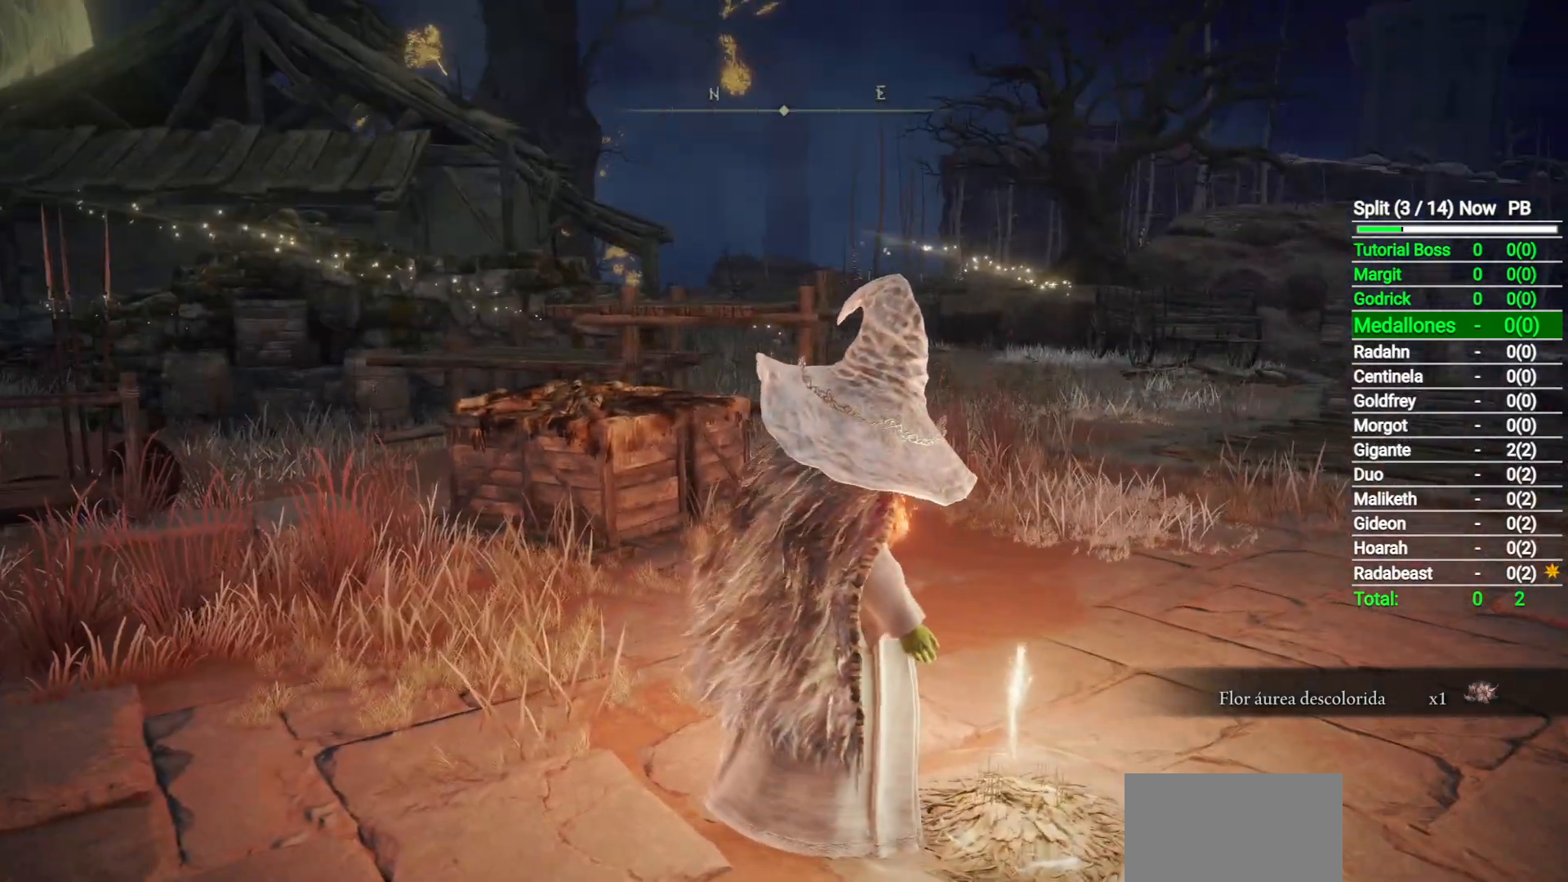
{"buttons": [], "left_stick": "up", "right_stick": "center", "button_events": []}
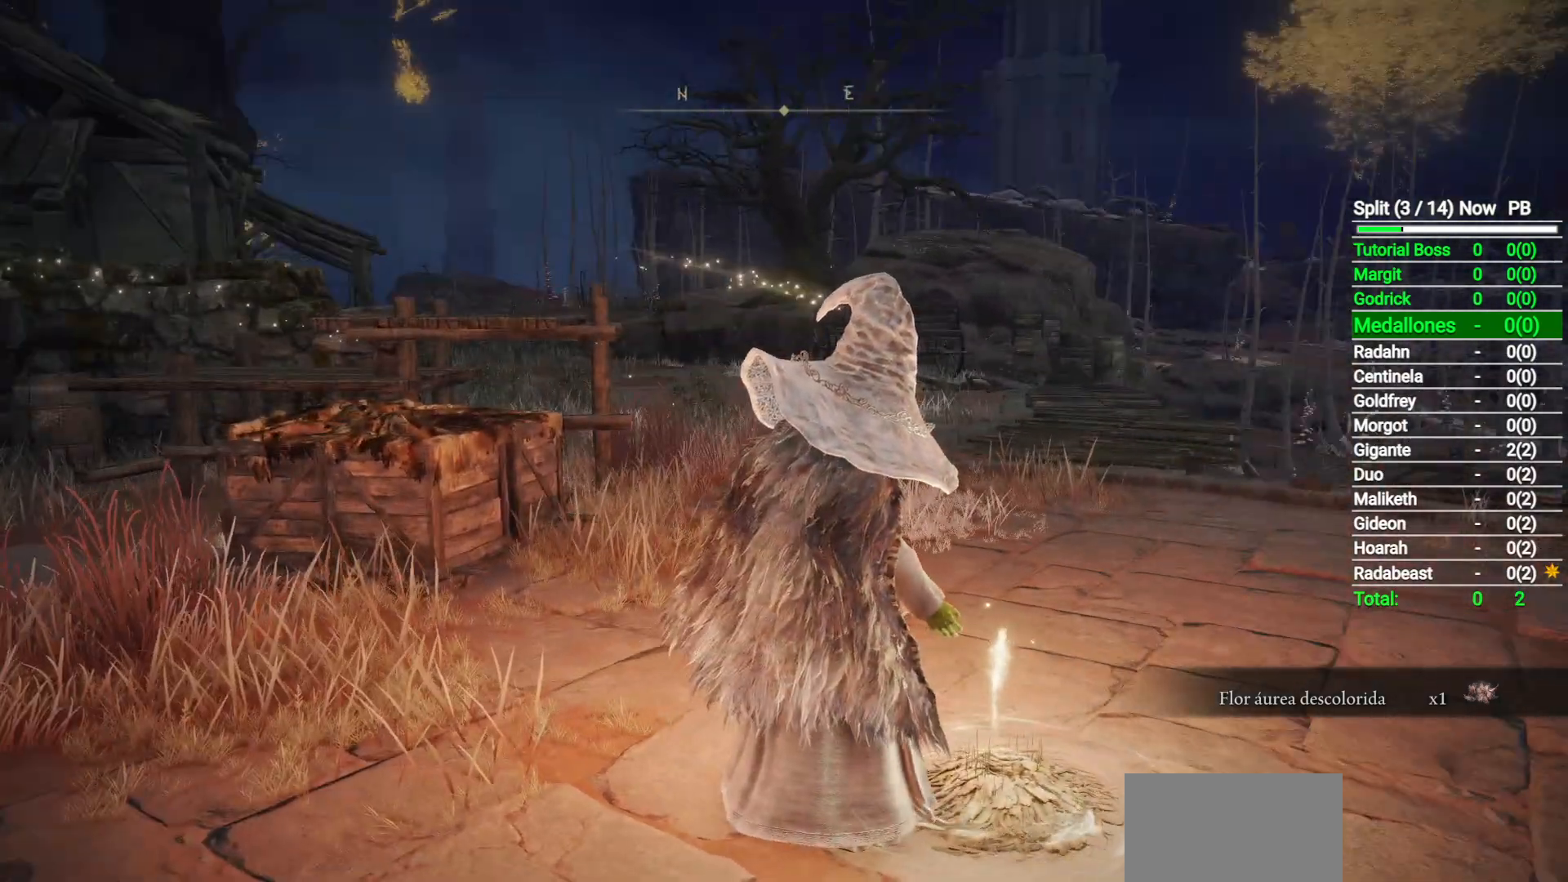
{"buttons": ["Y"], "left_stick": "up", "right_stick": "center", "button_events": [[350, "Y", "down"]]}
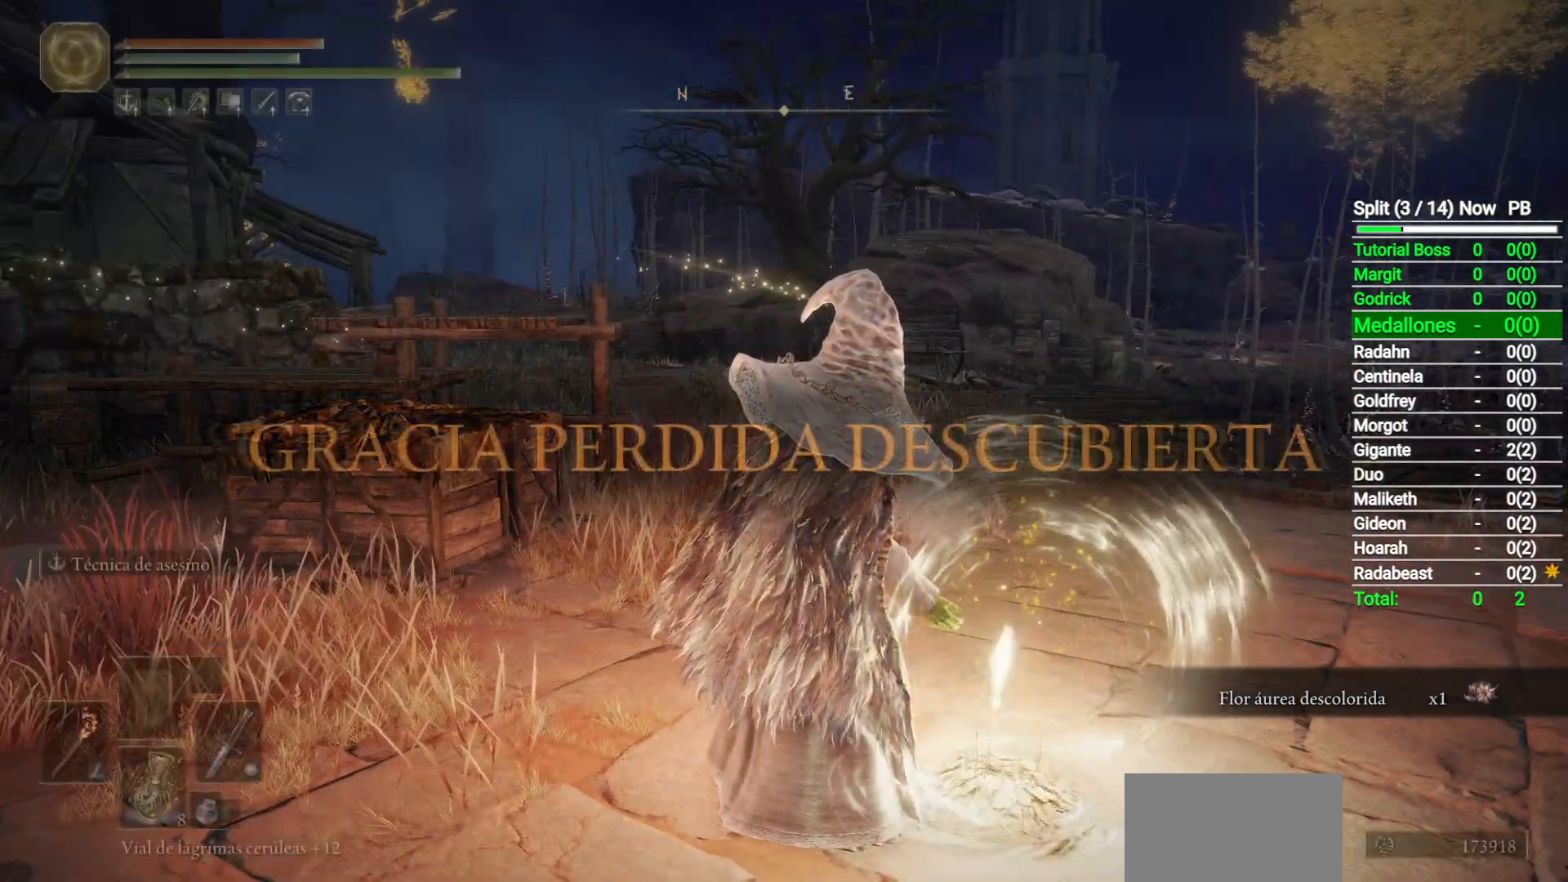
{"buttons": ["Y"], "left_stick": "up", "right_stick": "center", "button_events": []}
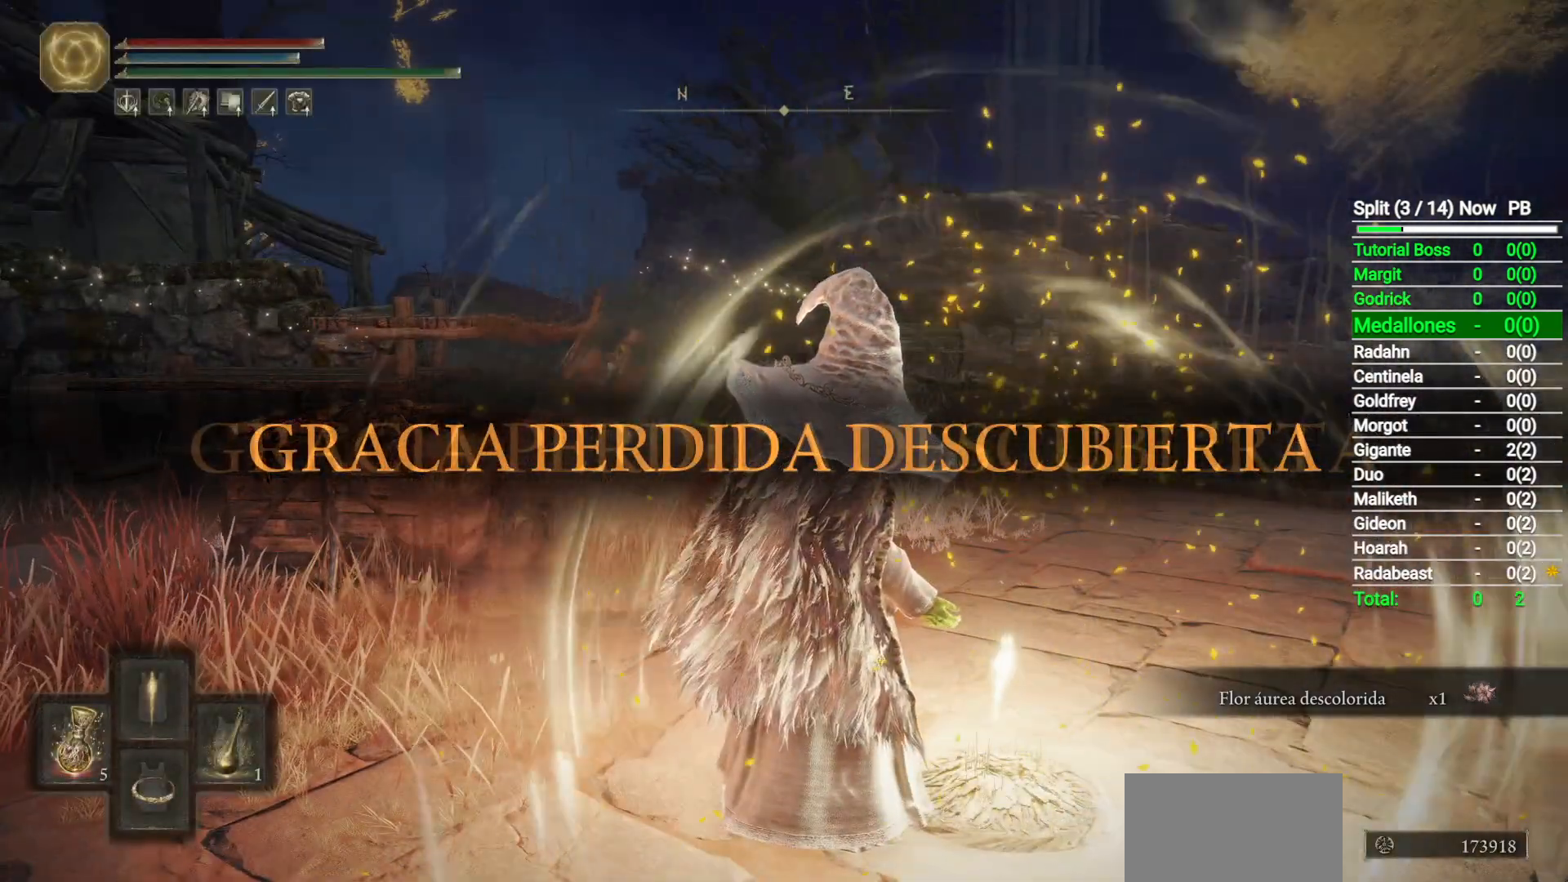
{"buttons": ["Y"], "left_stick": "up", "right_stick": "center", "button_events": []}
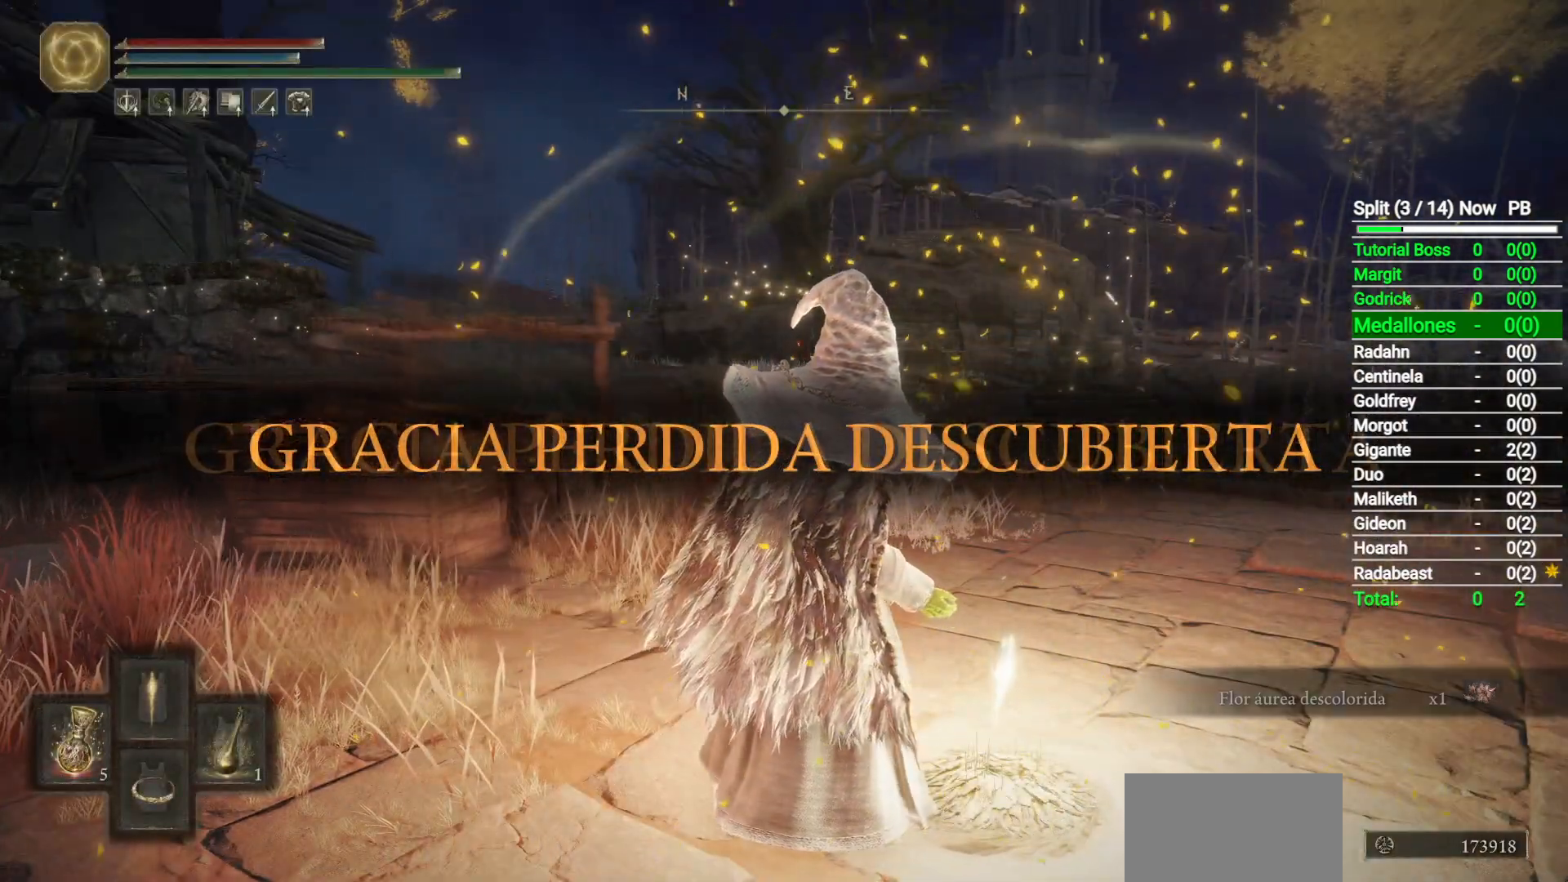
{"buttons": ["Y"], "left_stick": "up", "right_stick": "center", "button_events": [[233, "DPAD_DOWN", "down"], [400, "DPAD_DOWN", "up"]]}
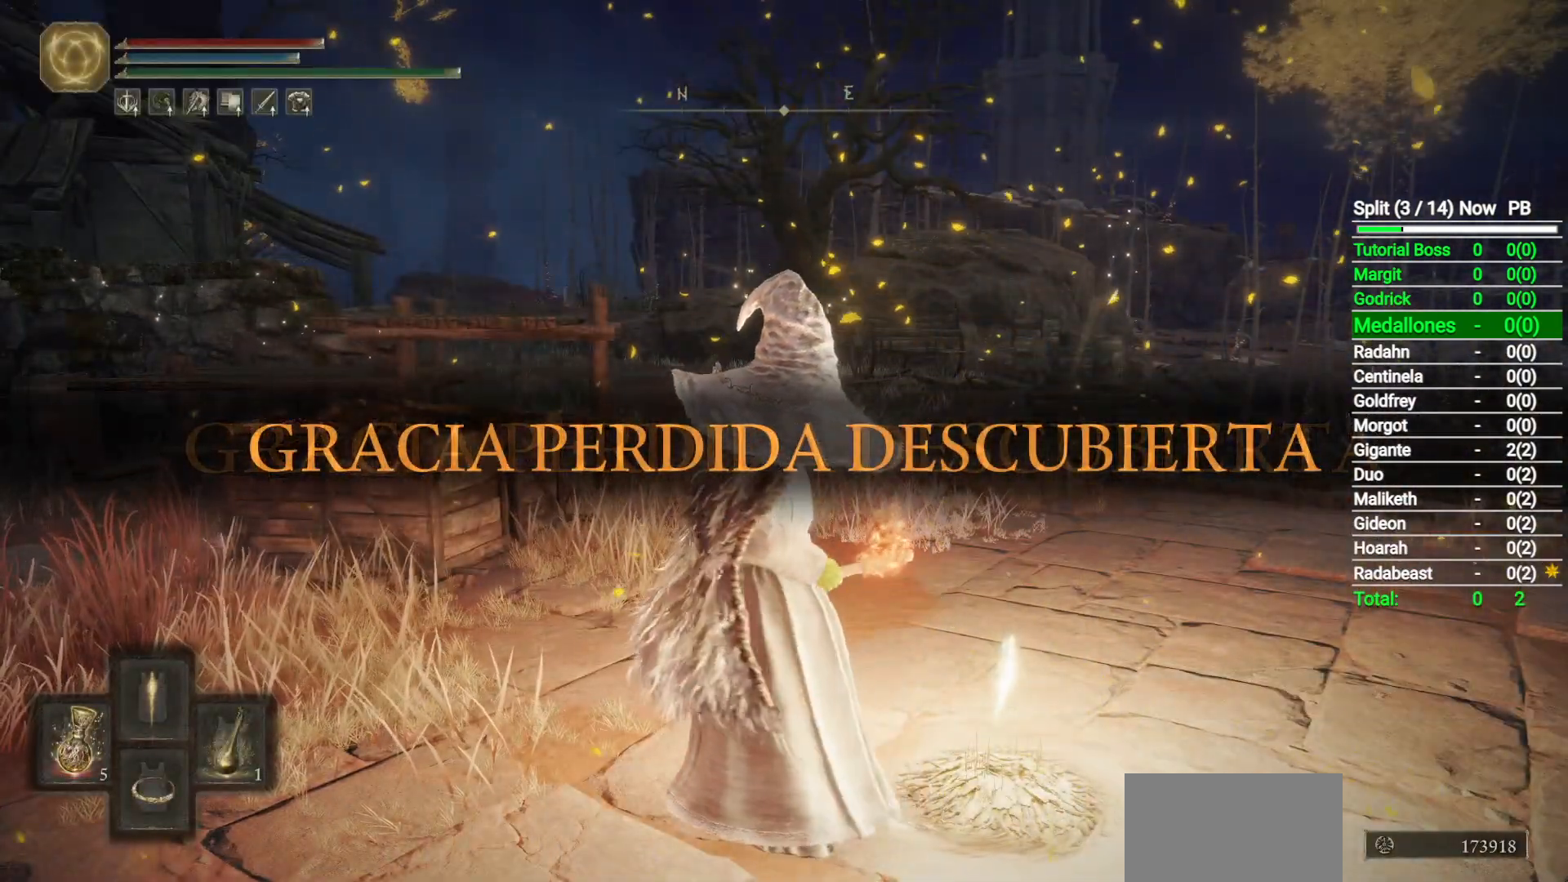
{"buttons": ["Y", "DPAD_DOWN"], "left_stick": "up", "right_stick": "center", "button_events": [[50, "DPAD_DOWN", "down"], [150, "DPAD_DOWN", "up"], [400, "DPAD_DOWN", "down"]]}
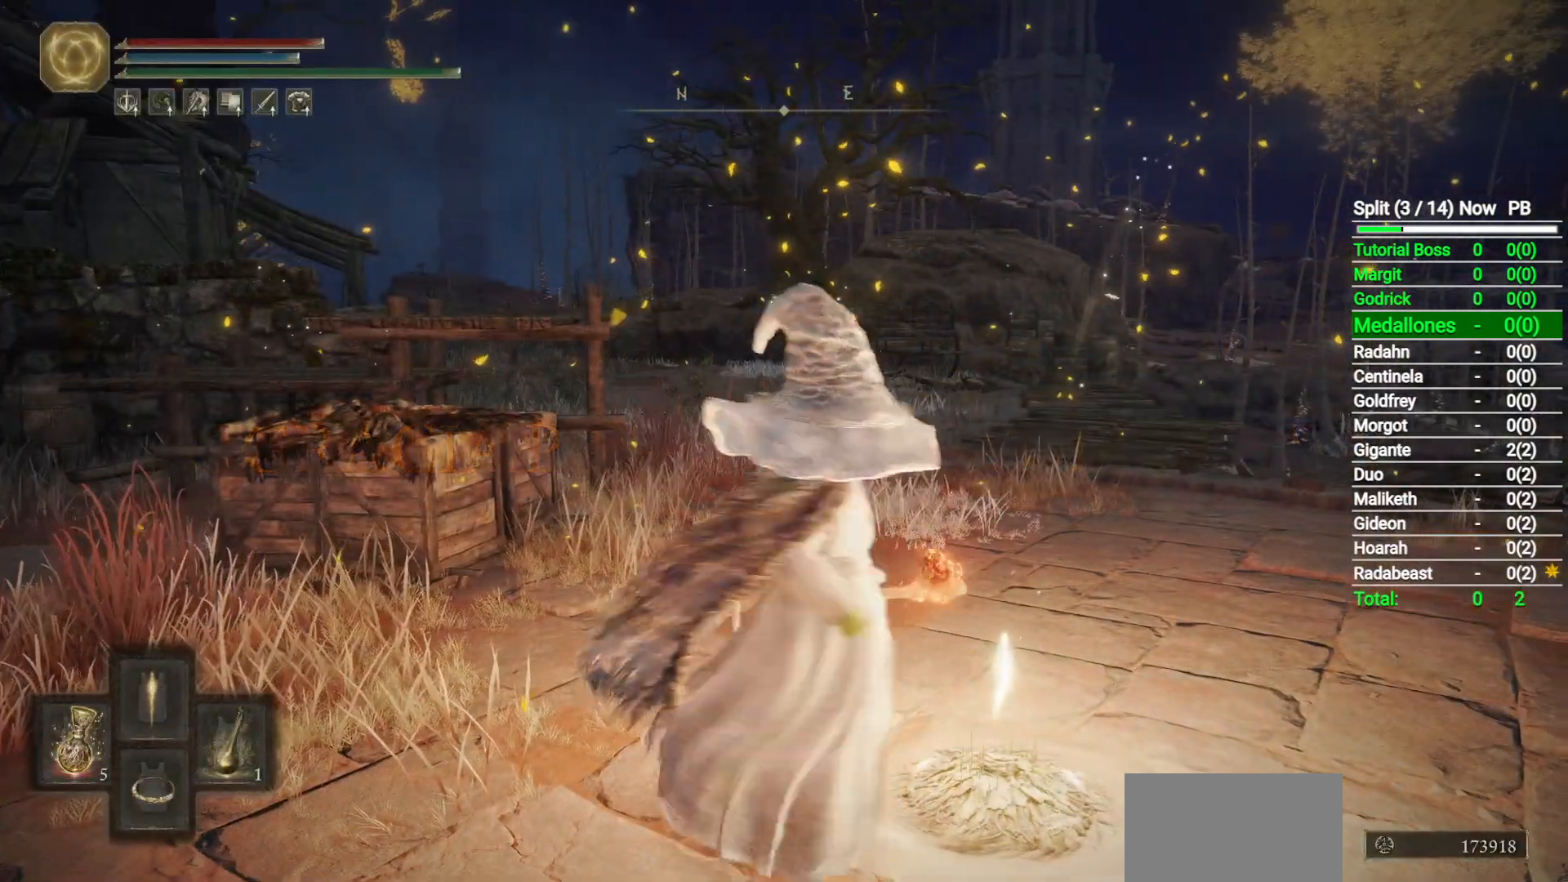
{"buttons": ["Y"], "left_stick": "up", "right_stick": "center", "button_events": [[50, "DPAD_DOWN", "up"]]}
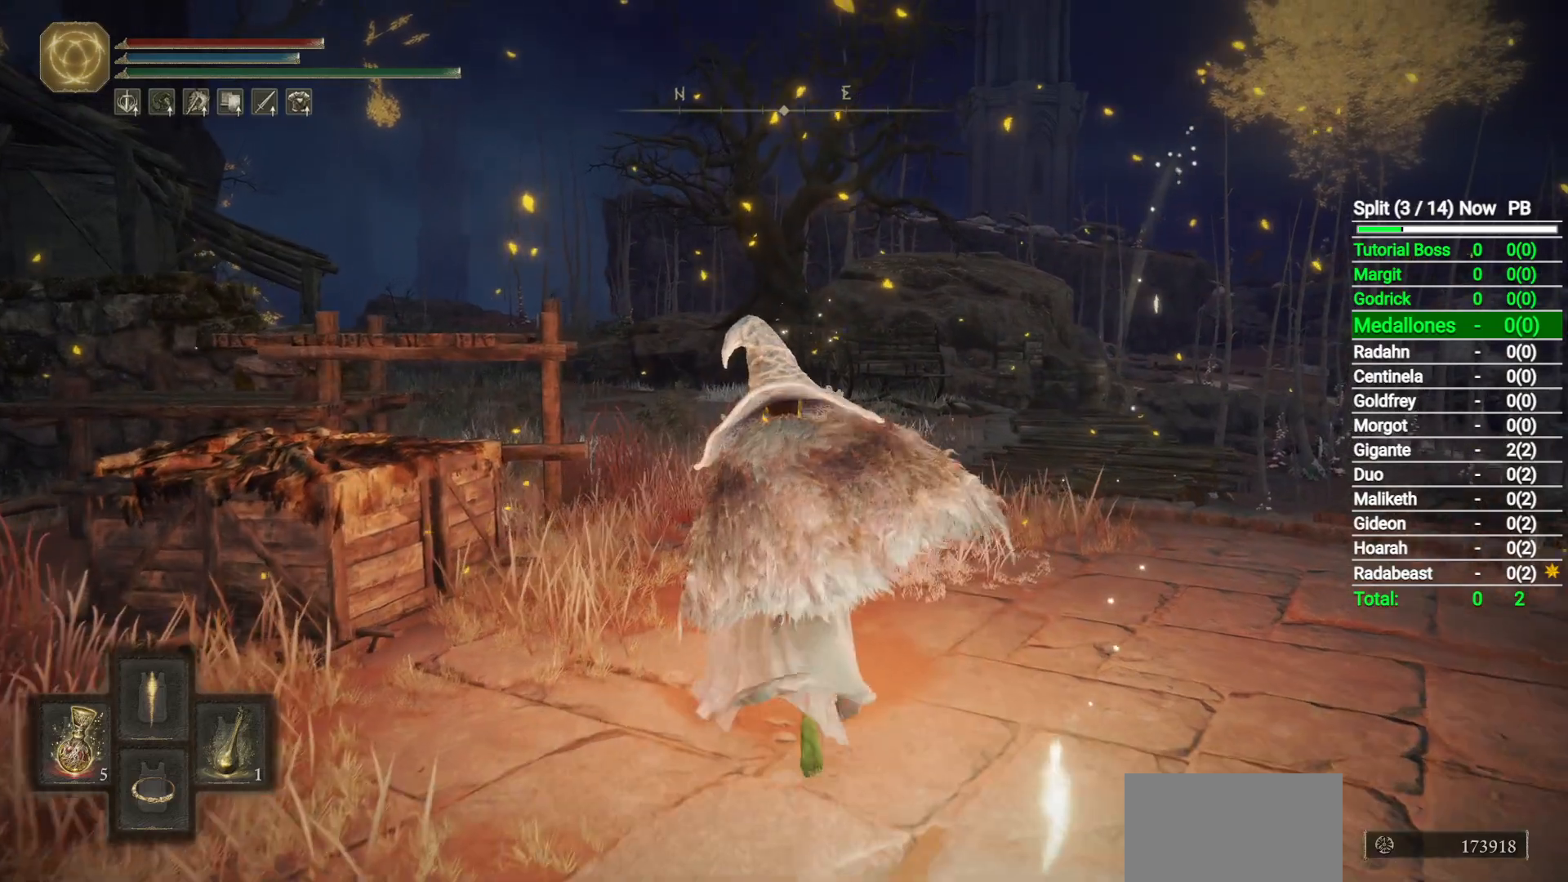
{"buttons": [], "left_stick": "up", "right_stick": "center", "button_events": [[267, "Y", "up"]]}
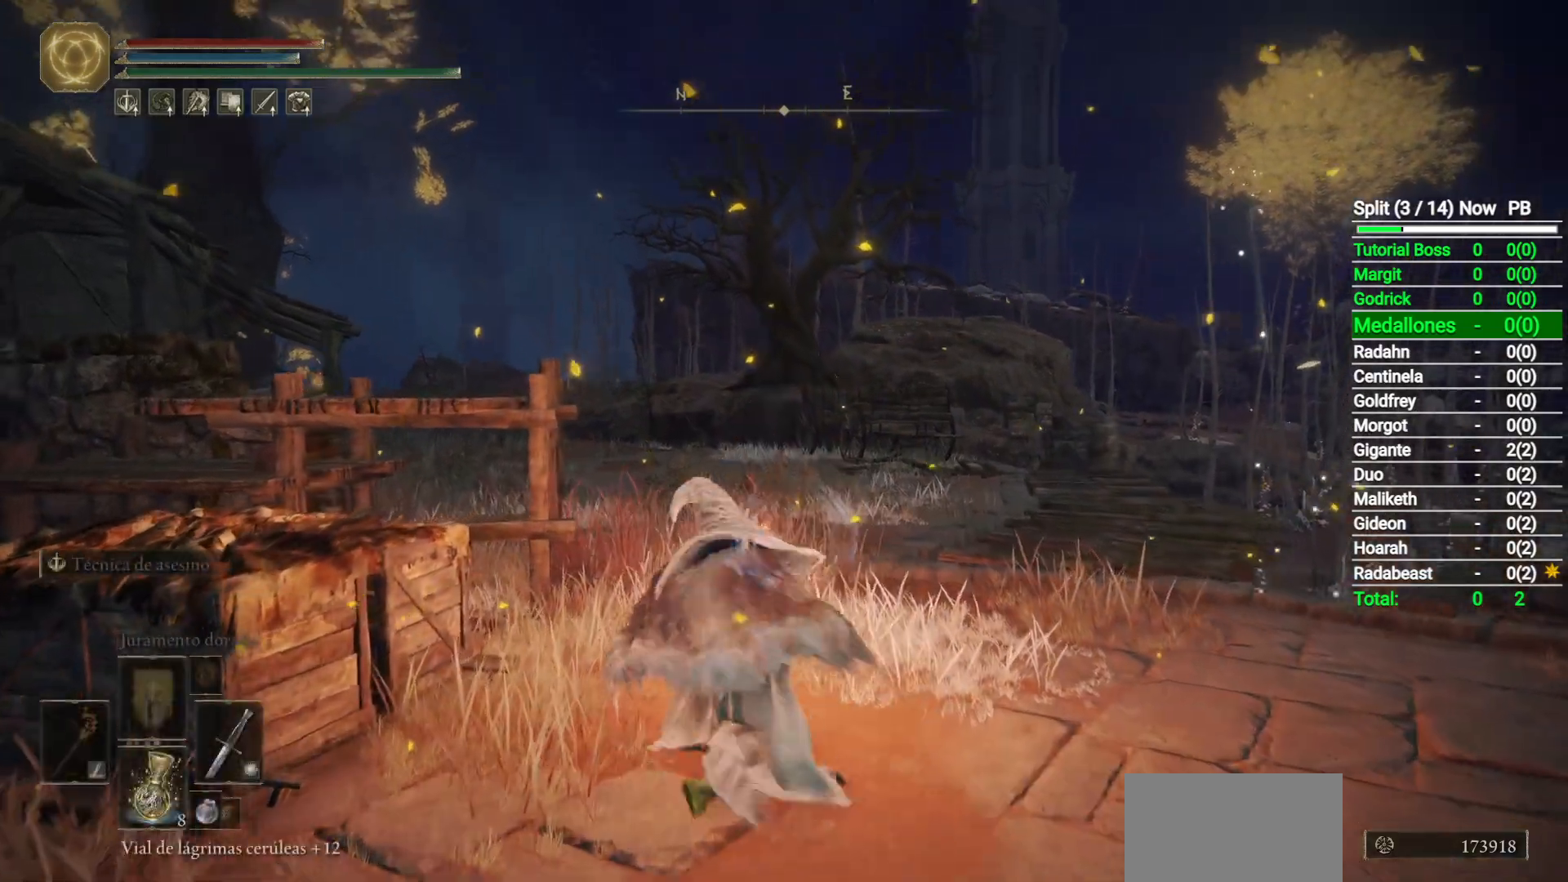
{"buttons": [], "left_stick": "up", "right_stick": "down-left", "button_events": []}
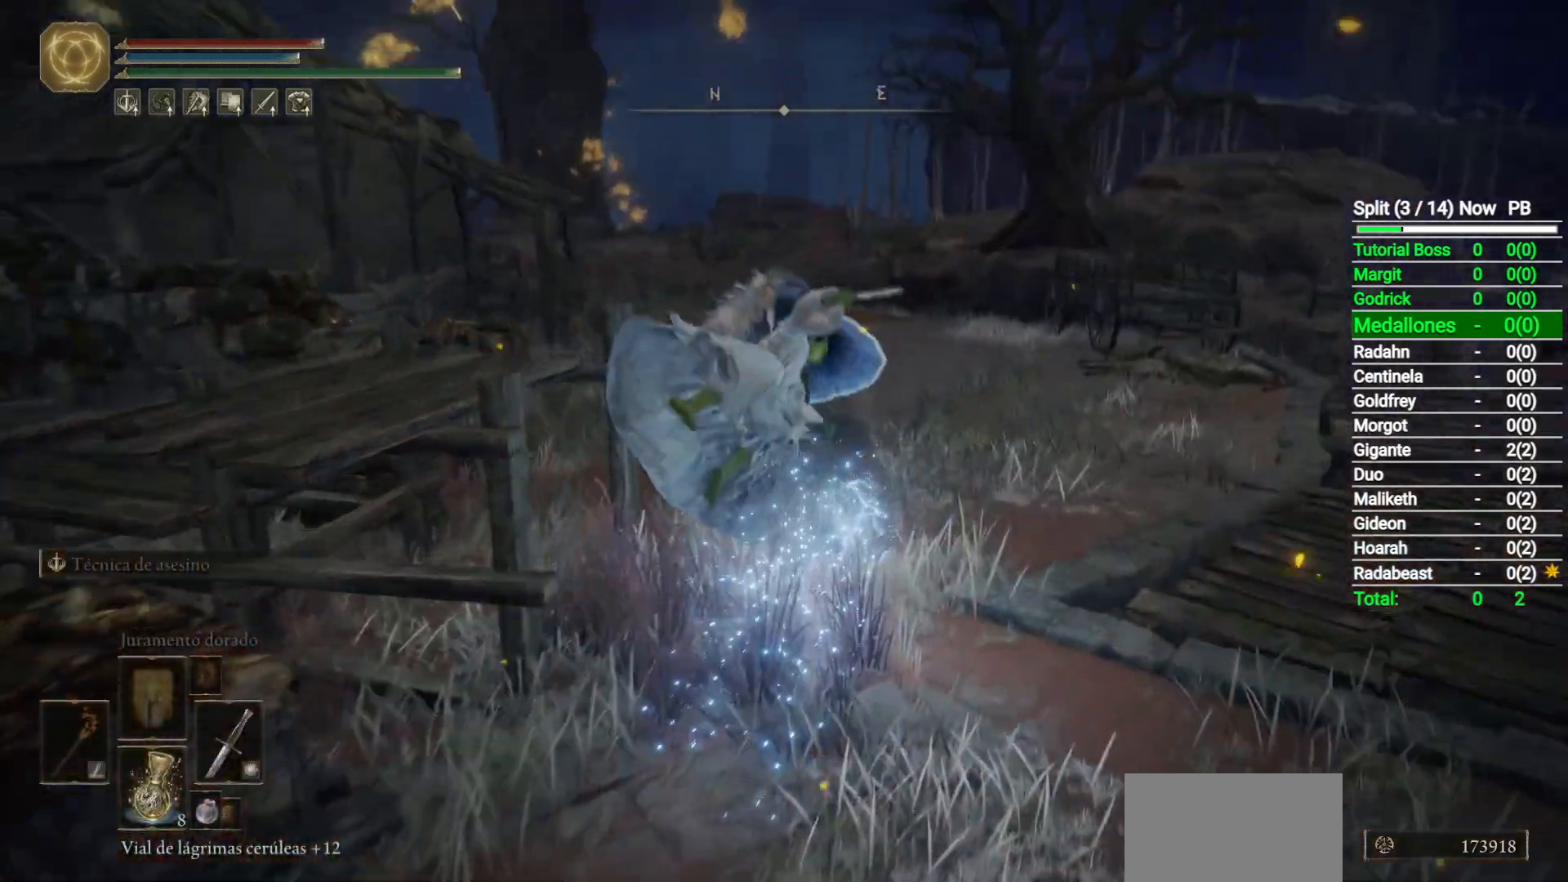
{"buttons": [], "left_stick": "up-left", "right_stick": "center", "button_events": [[400, "B", "down"], [500, "B", "up"]]}
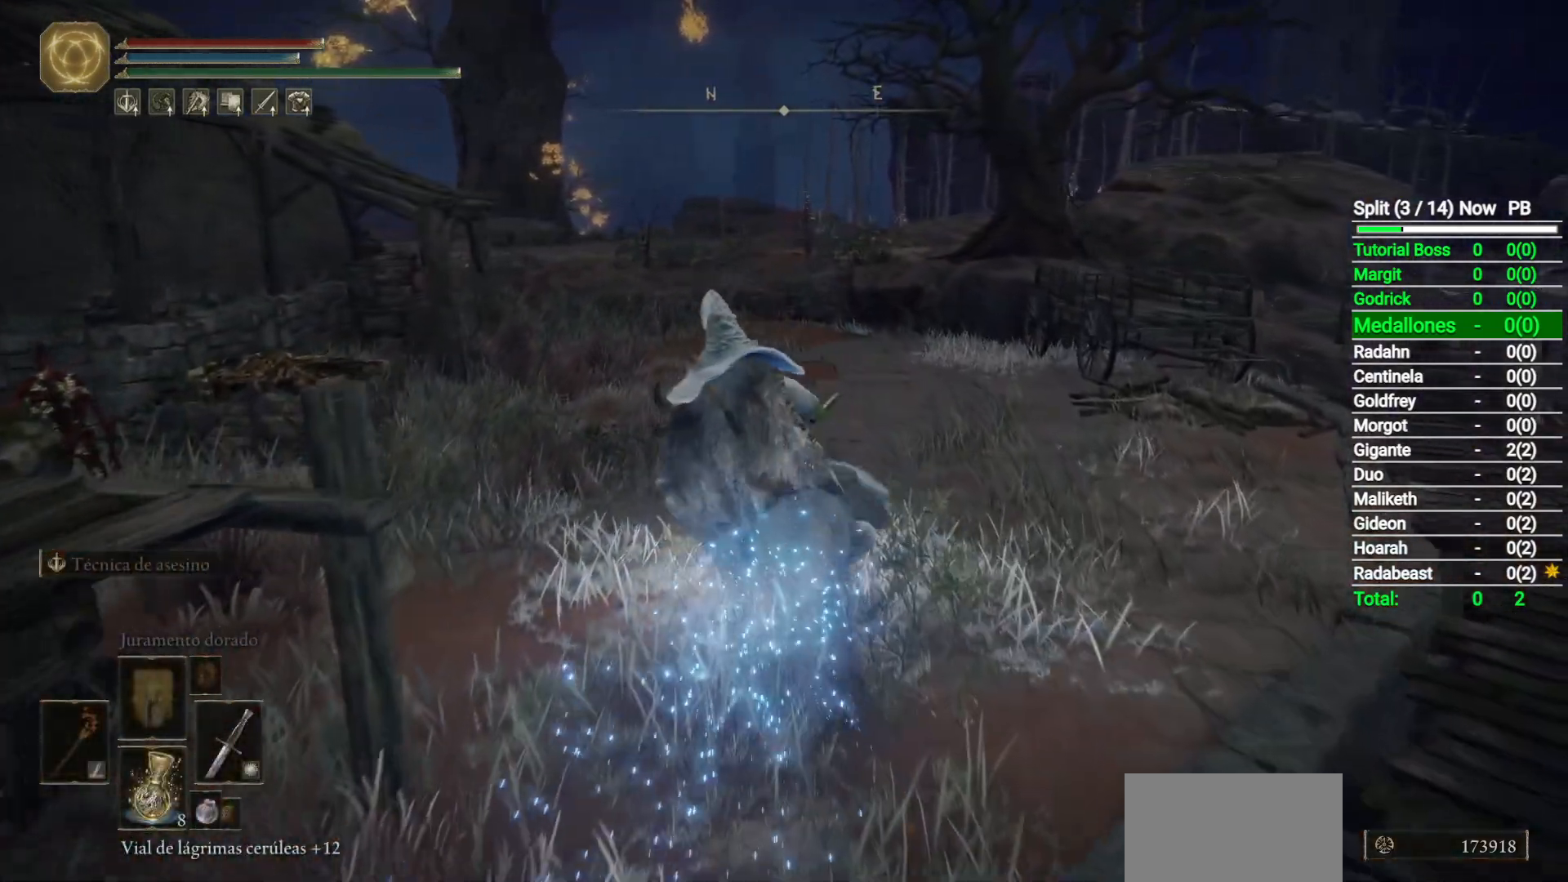
{"buttons": [], "left_stick": "up", "right_stick": "center", "button_events": [[100, "B", "down"], [200, "B", "up"], [300, "B", "down"], [400, "B", "up"]]}
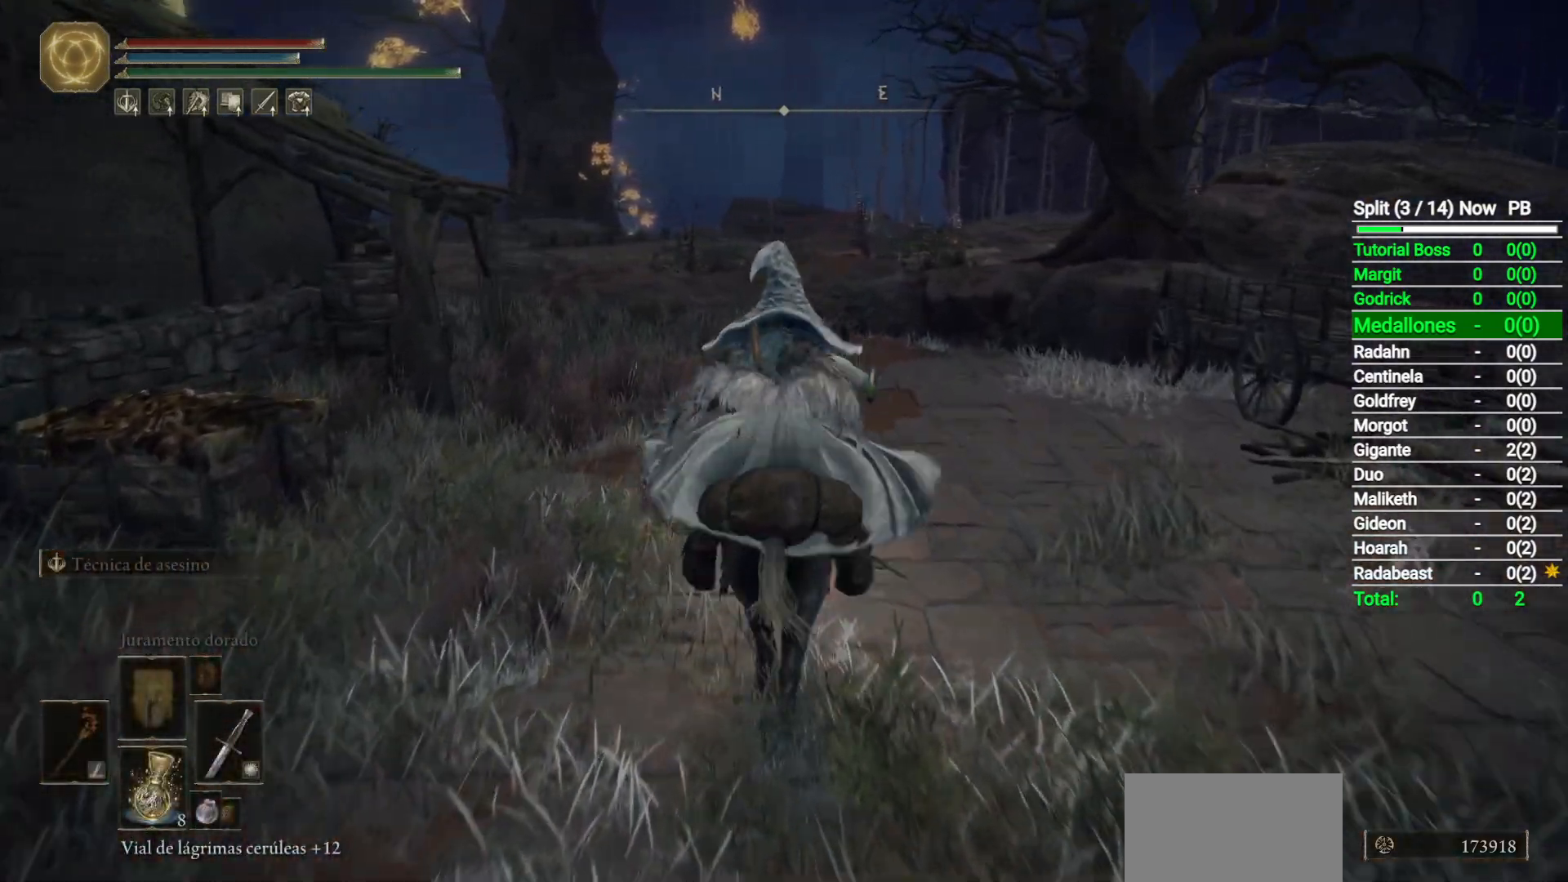
{"buttons": [], "left_stick": "up", "right_stick": "center", "button_events": [[33, "B", "down"], [150, "B", "up"]]}
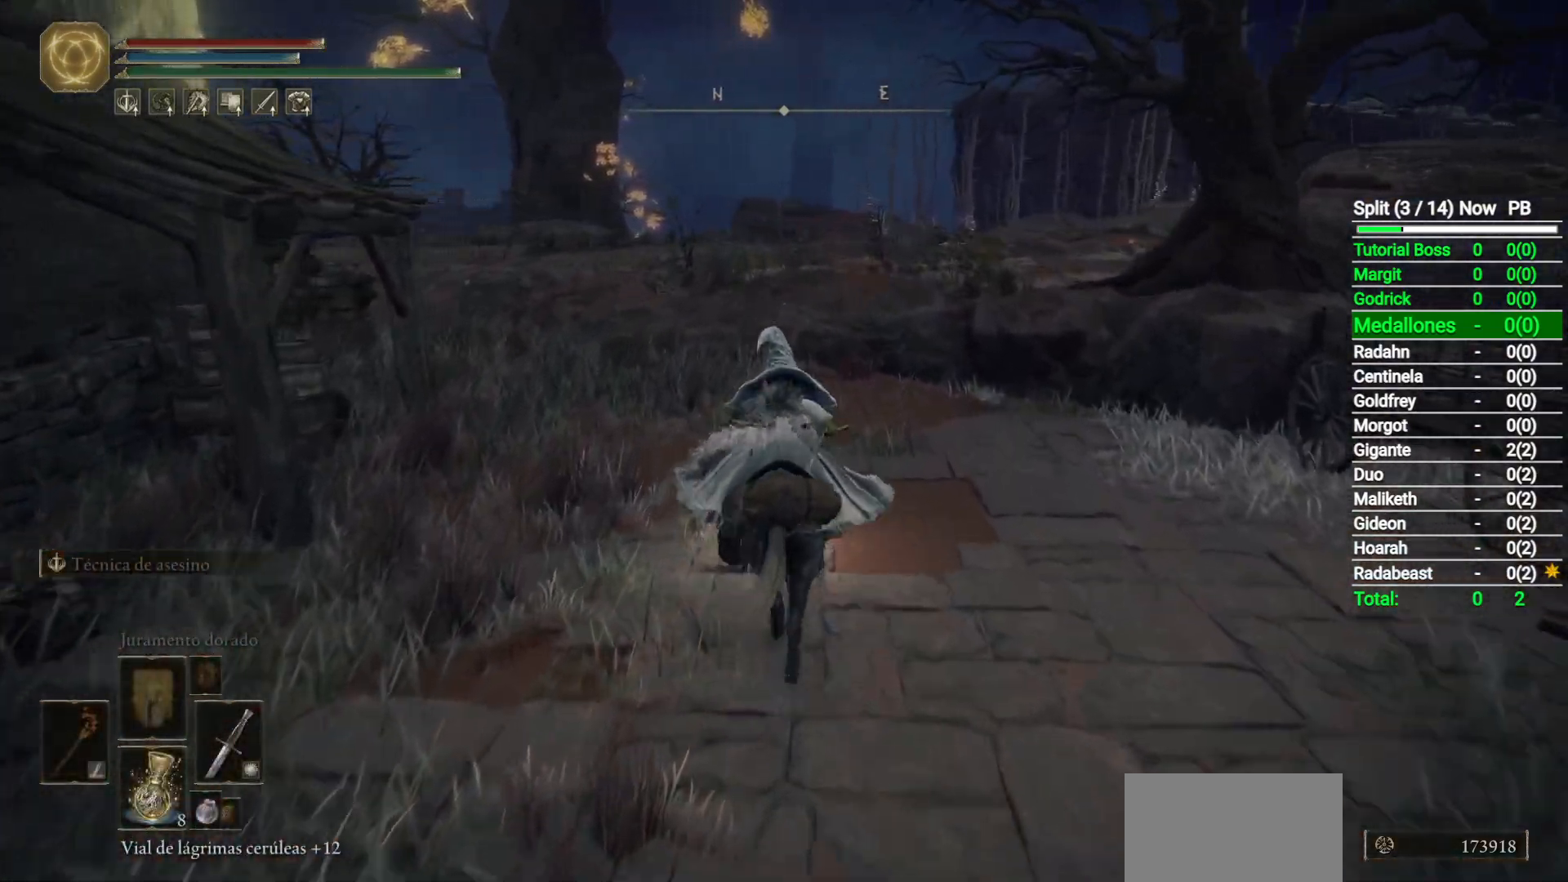
{"buttons": [], "left_stick": "up", "right_stick": "center", "button_events": []}
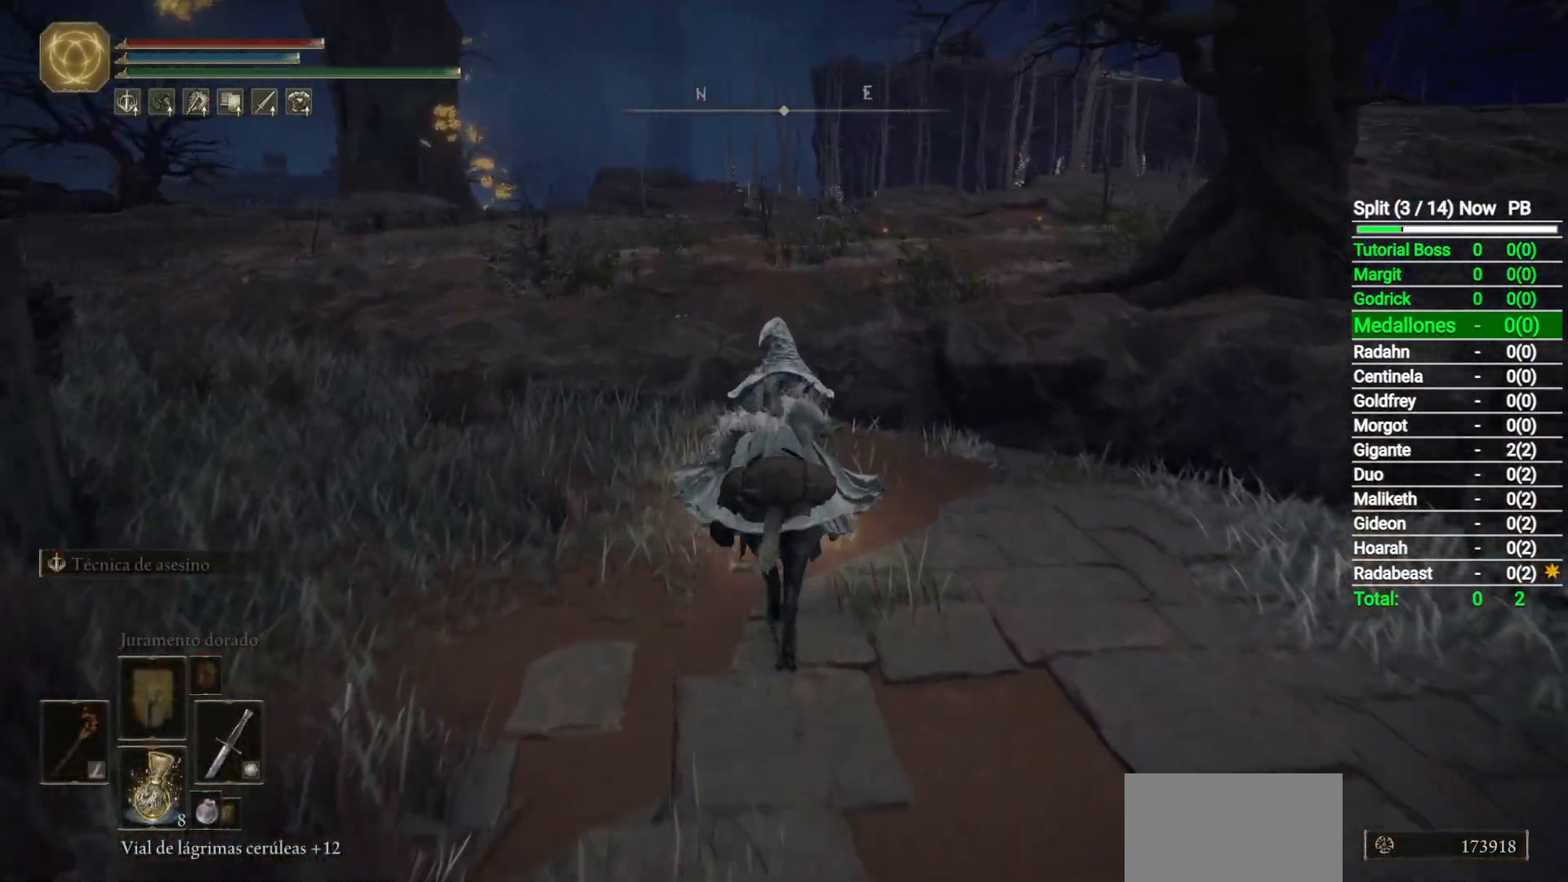
{"buttons": [], "left_stick": "up", "right_stick": "center", "button_events": [[200, "A", "down"], [267, "A", "up"]]}
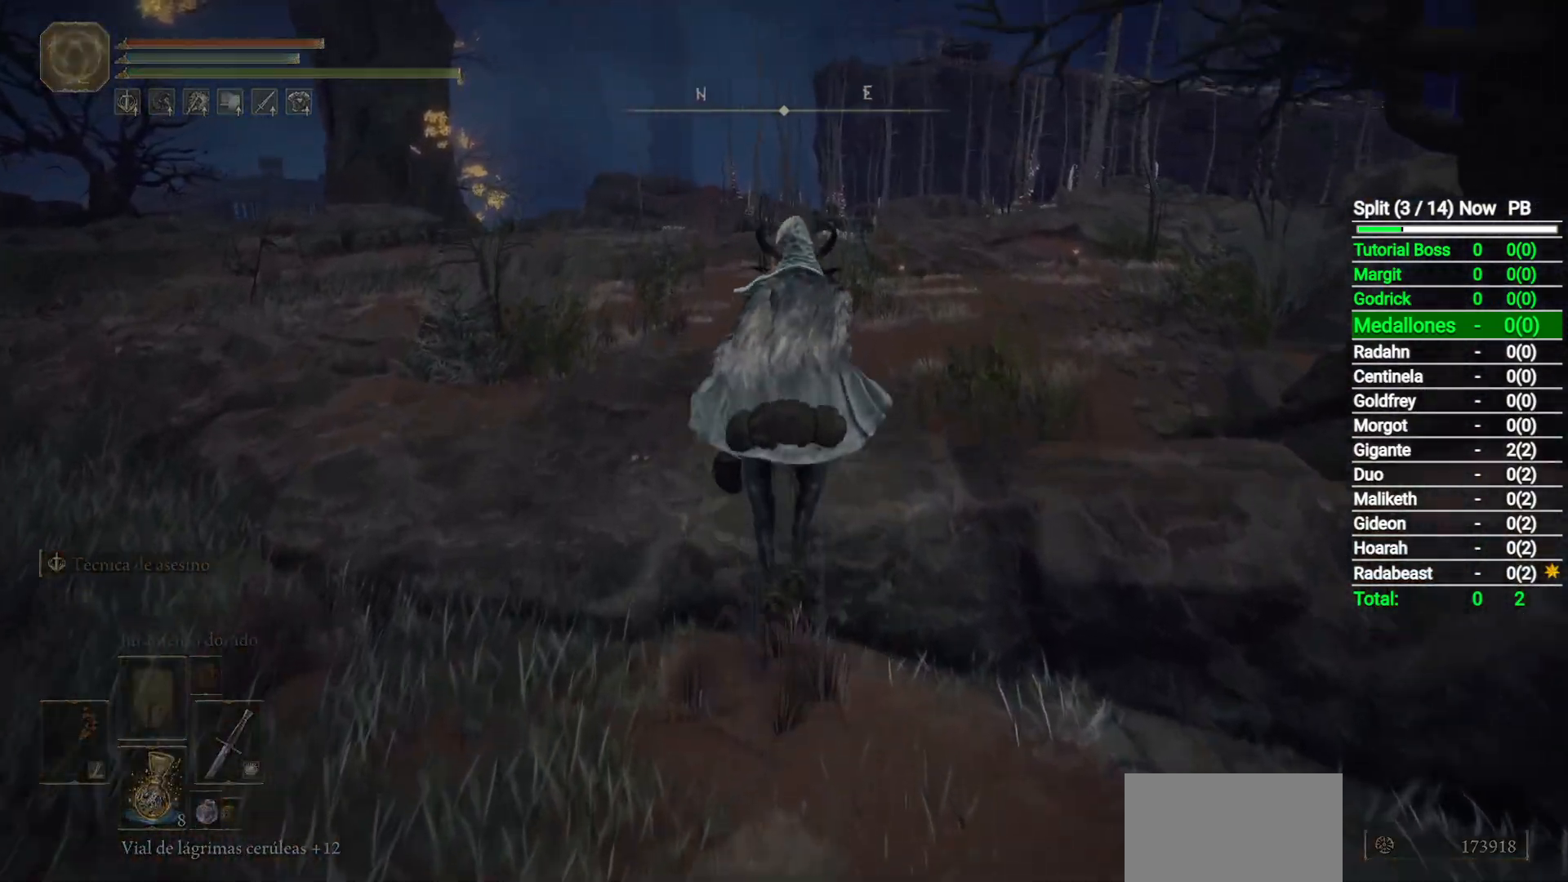
{"buttons": ["B"], "left_stick": "up", "right_stick": "center", "button_events": [[400, "B", "down"]]}